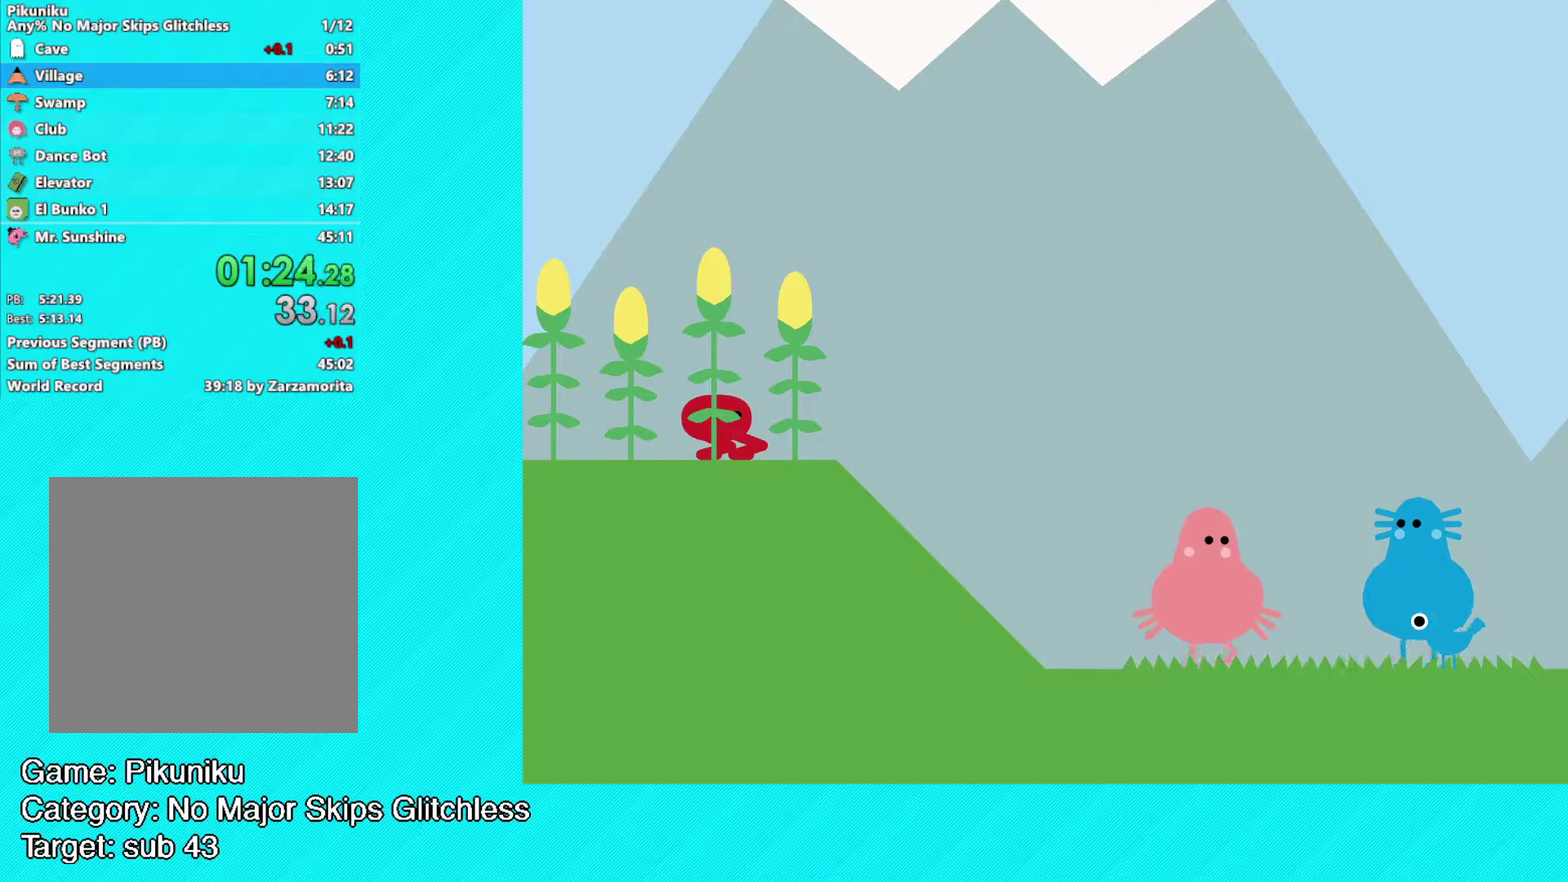
Gameplay with a controller (Xbox layout); each line is a JSON object with the inputs held at the frame after it. "events" lists button and stick changes between this image and that frame as [ms after this image, input, new state], when the widget could be followed in between. Not read: R3 right_stick.
{"buttons": [], "left_stick": "center", "events": [[17, "Y", "down"], [100, "Y", "up"], [167, "Y", "down"], [233, "Y", "up"], [433, "Y", "down"], [500, "Y", "up"]]}
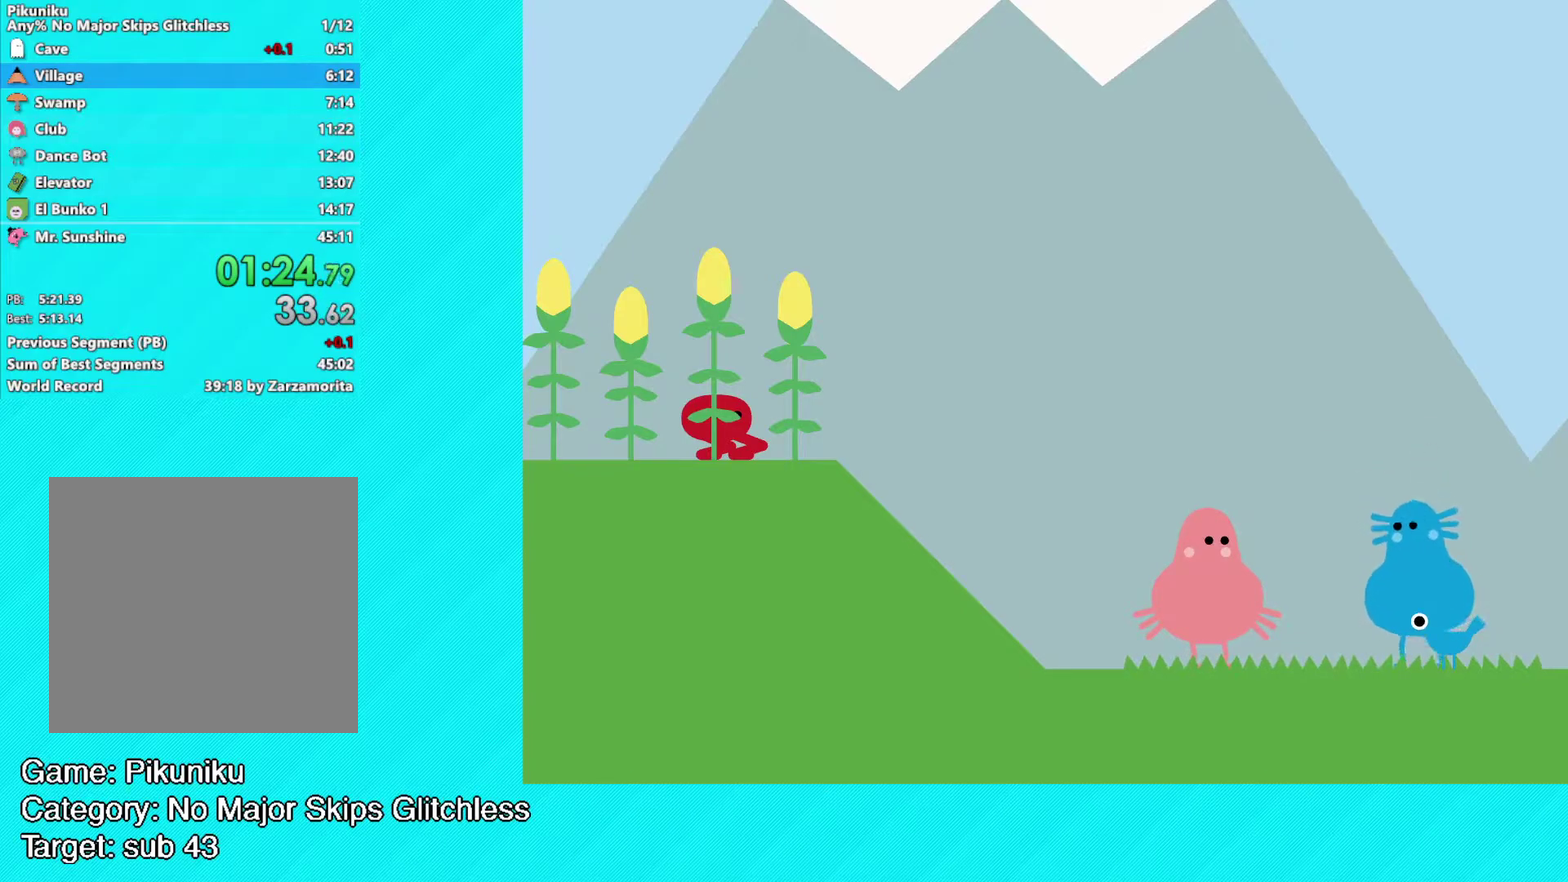
{"buttons": ["Y"], "left_stick": "center", "events": [[83, "Y", "down"], [150, "Y", "up"], [200, "Y", "down"], [283, "Y", "up"], [350, "Y", "down"], [400, "Y", "up"], [500, "Y", "down"]]}
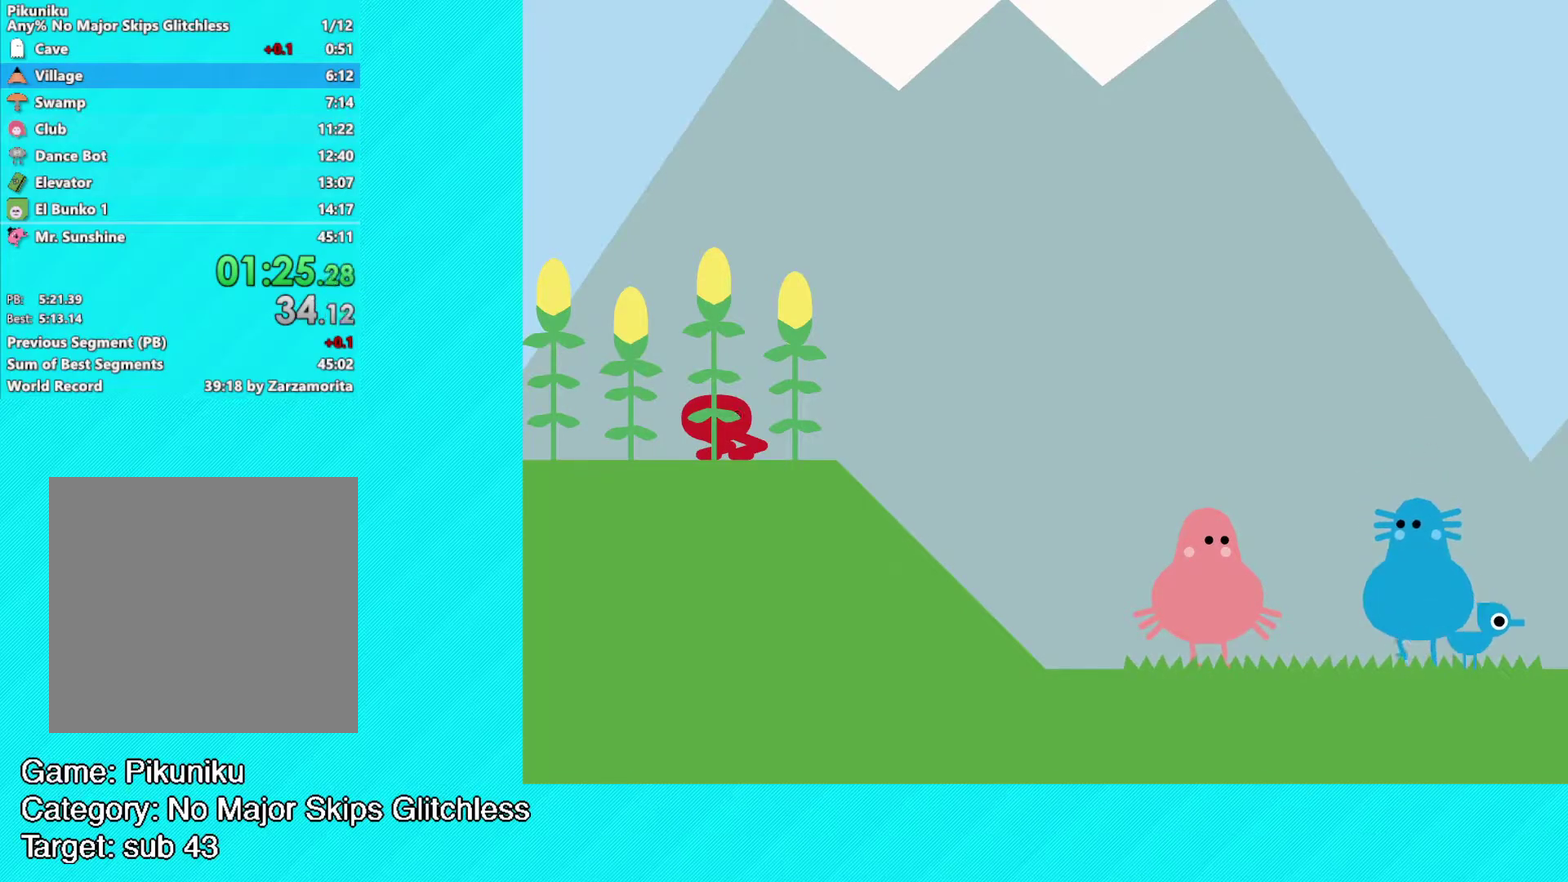
{"buttons": [], "left_stick": "center", "events": [[50, "Y", "up"], [117, "Y", "down"], [200, "Y", "up"], [283, "Y", "down"], [333, "Y", "up"], [400, "Y", "down"], [467, "Y", "up"]]}
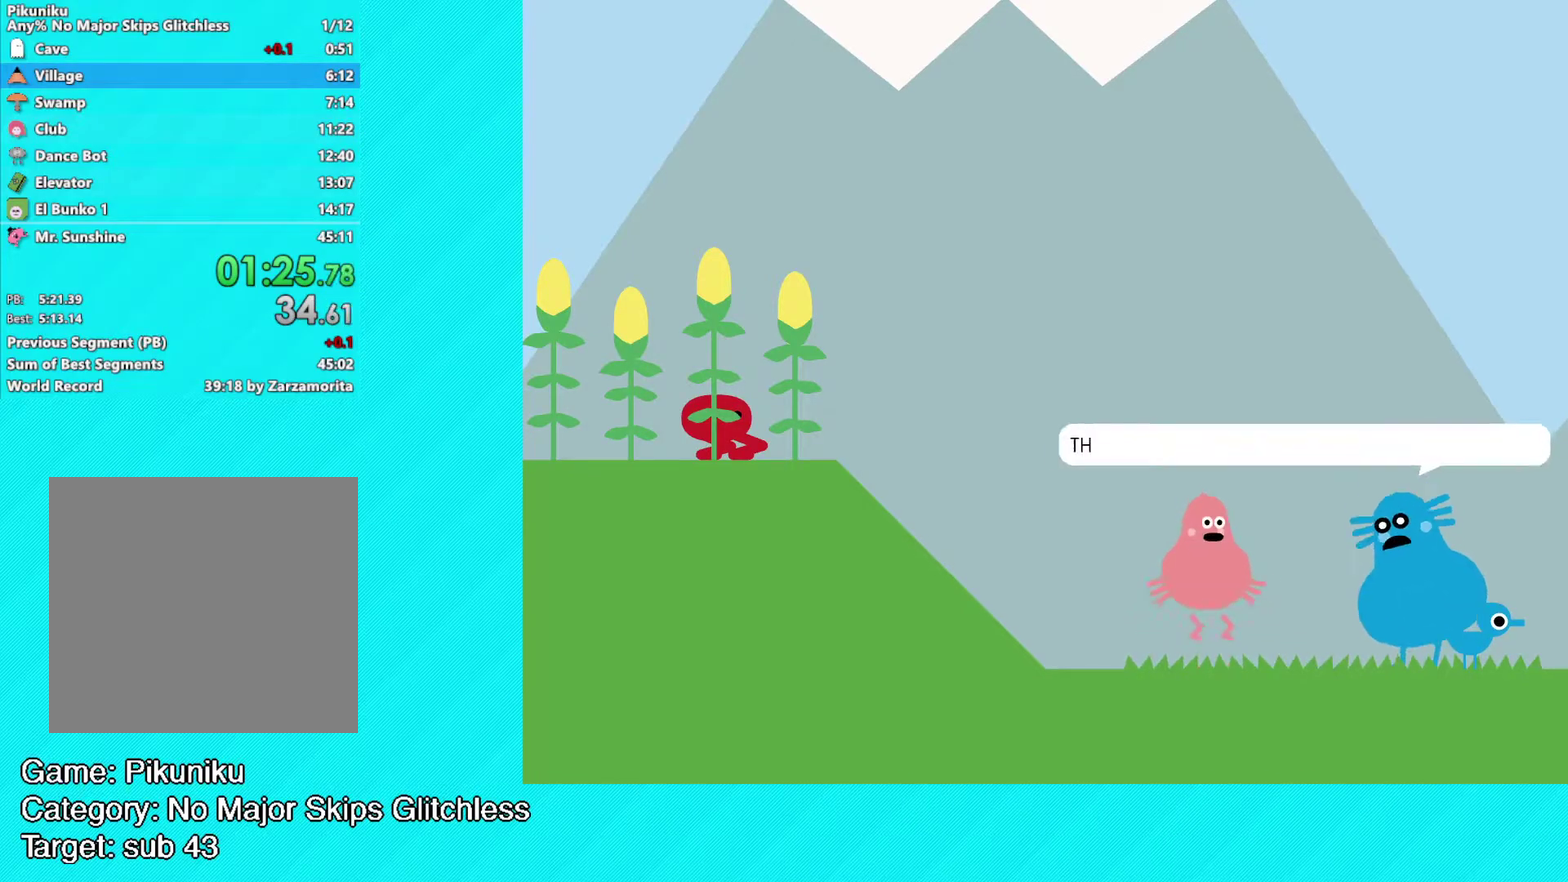
{"buttons": [], "left_stick": "center", "events": [[33, "Y", "down"], [117, "Y", "up"], [183, "Y", "down"], [233, "Y", "up"], [317, "Y", "down"], [367, "Y", "up"], [450, "Y", "down"], [500, "Y", "up"]]}
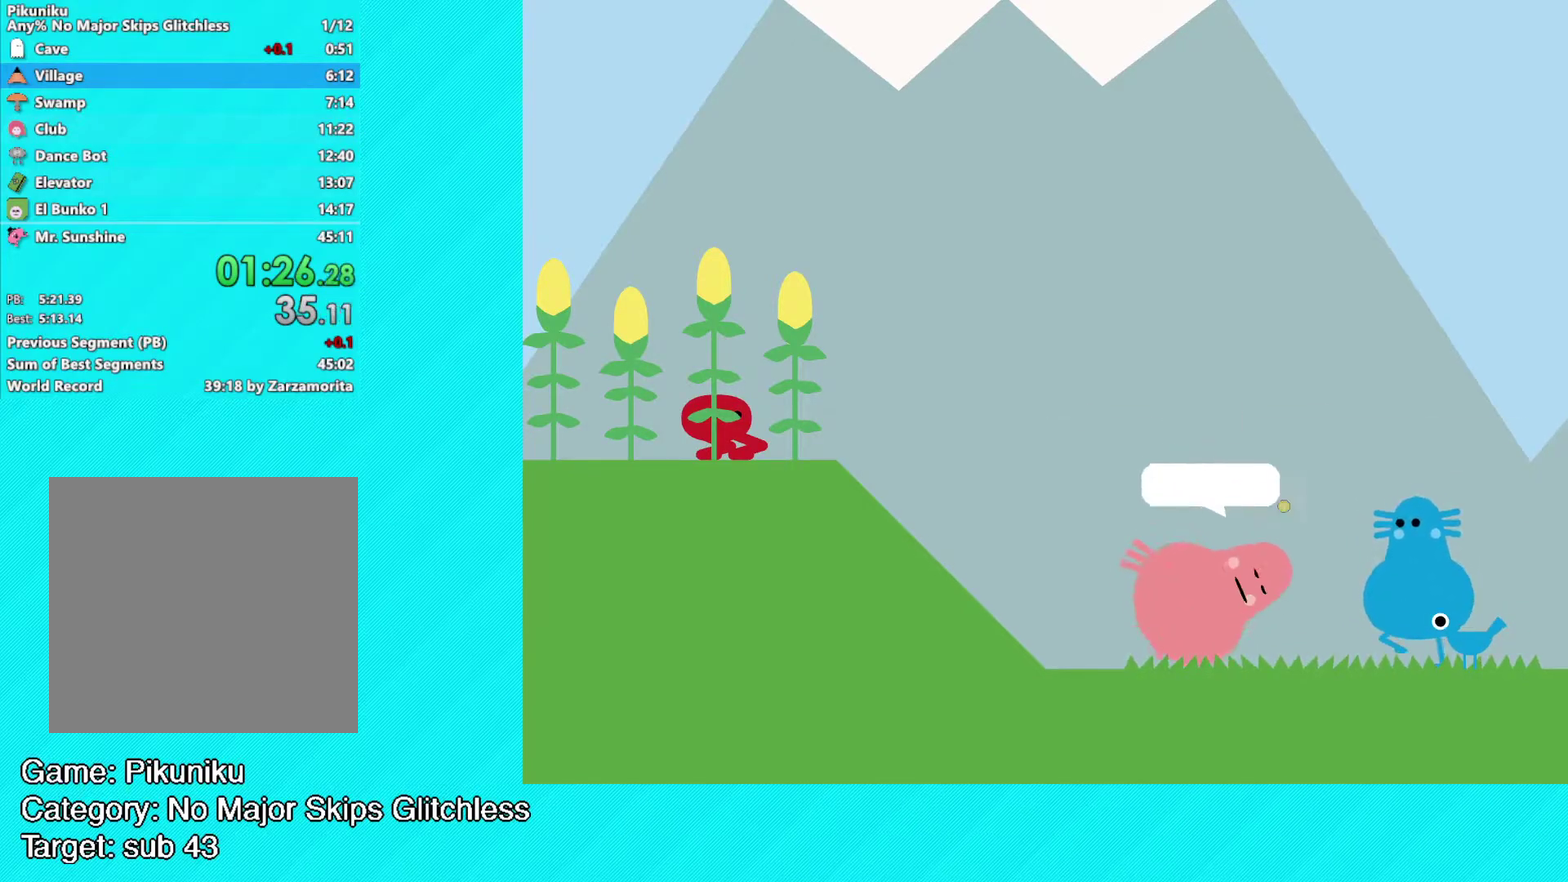
{"buttons": ["Y"], "left_stick": "center", "events": [[67, "Y", "down"], [283, "Y", "up"], [333, "Y", "down"], [417, "Y", "up"], [467, "Y", "down"]]}
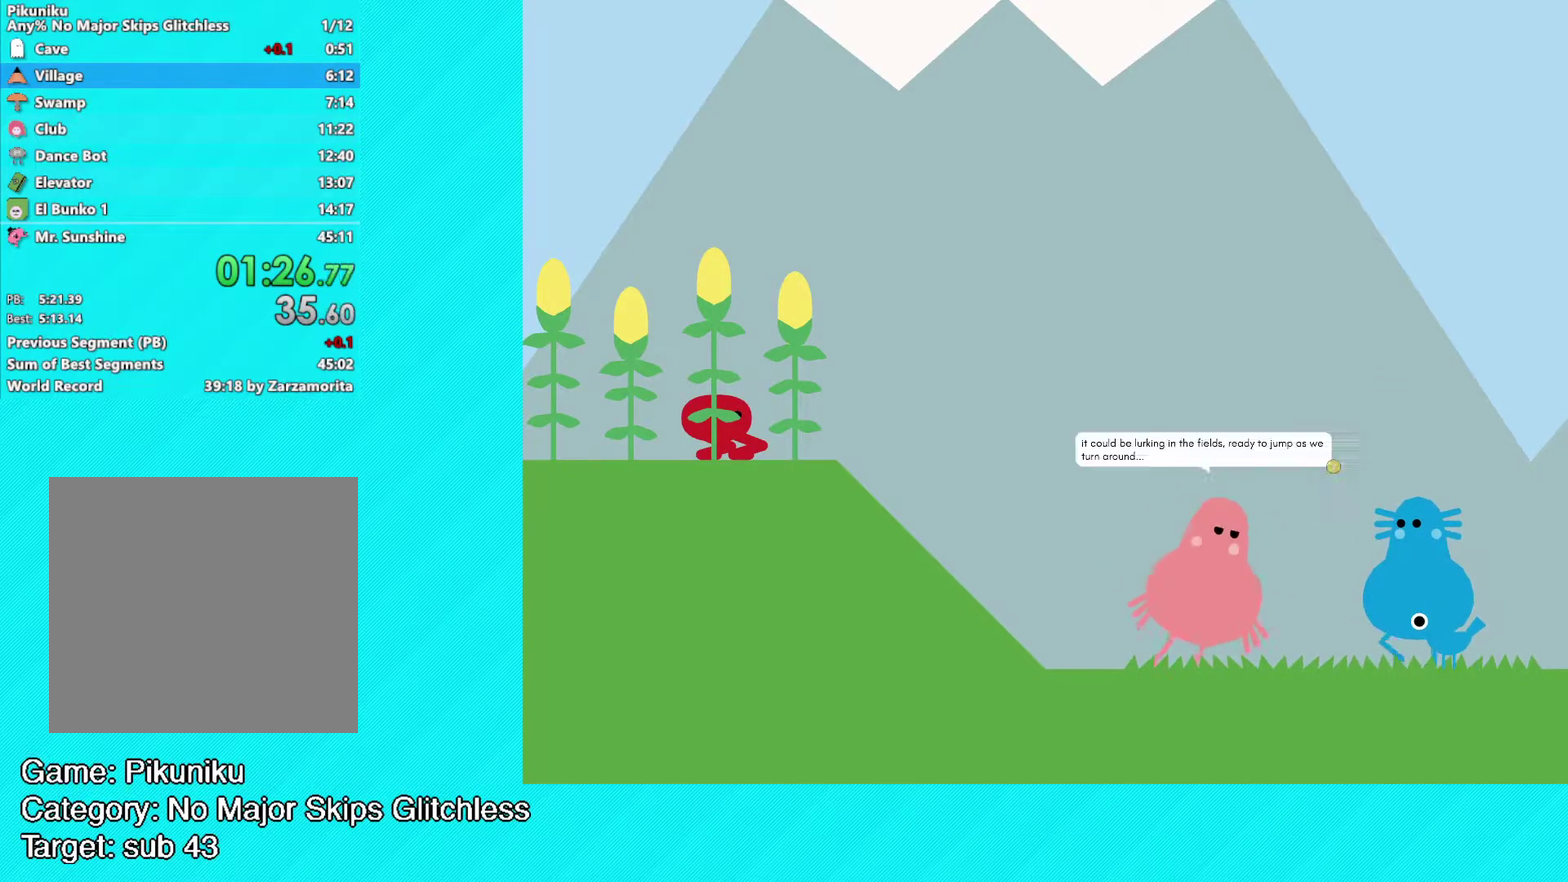
{"buttons": [], "left_stick": "center", "events": [[33, "Y", "up"], [100, "Y", "down"], [167, "Y", "up"], [250, "Y", "down"], [317, "Y", "up"], [367, "Y", "down"], [433, "Y", "up"]]}
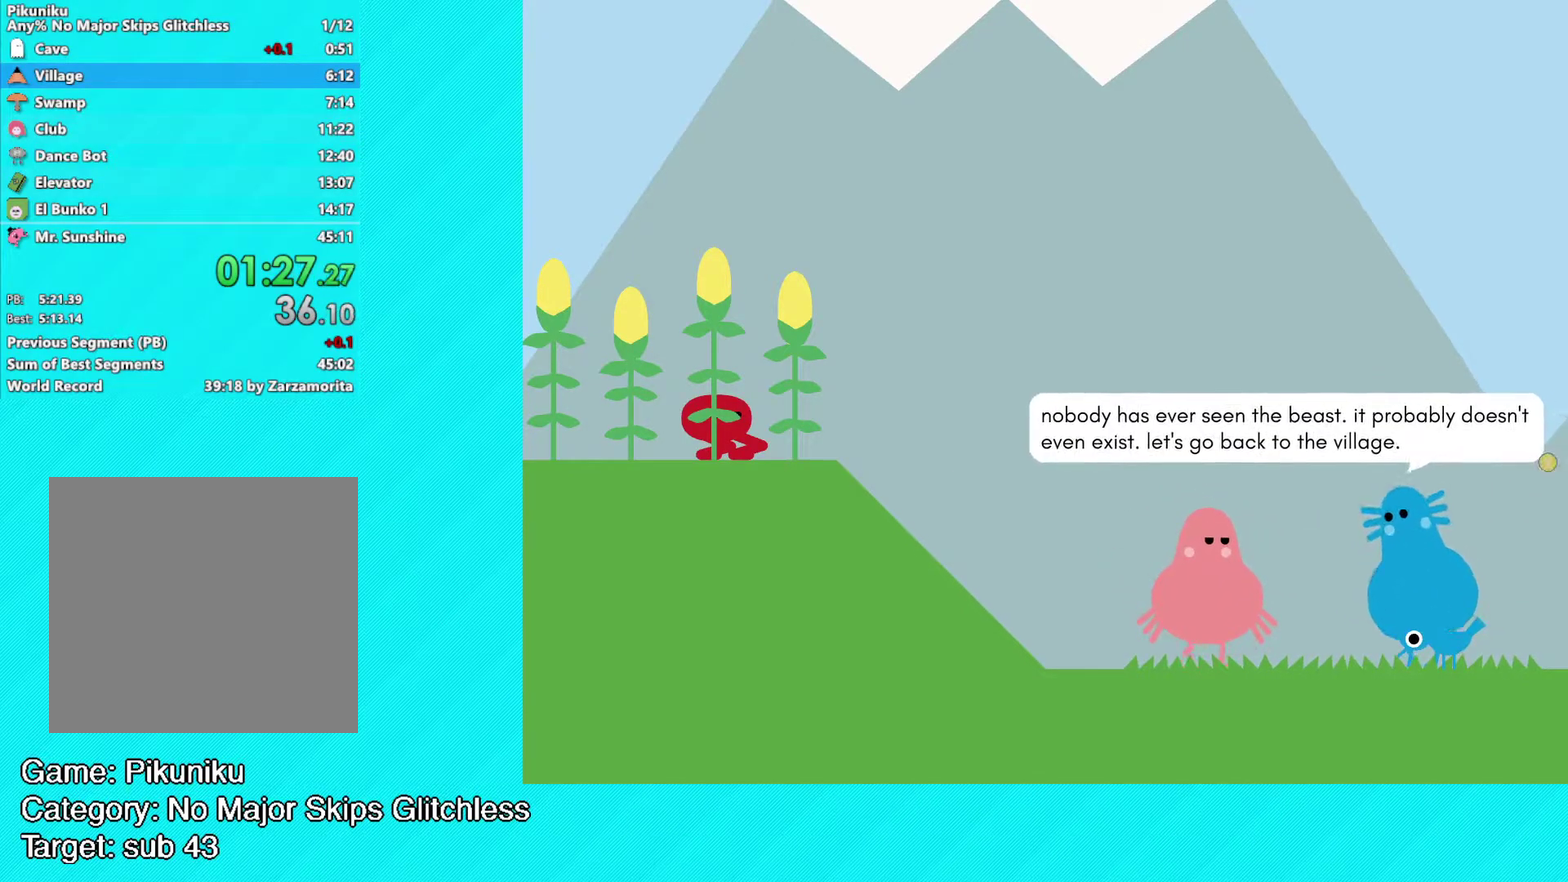
{"buttons": [], "left_stick": "center", "events": [[17, "Y", "down"], [67, "Y", "up"], [150, "Y", "down"], [200, "Y", "up"], [267, "Y", "down"], [333, "Y", "up"], [383, "Y", "down"], [450, "Y", "up"]]}
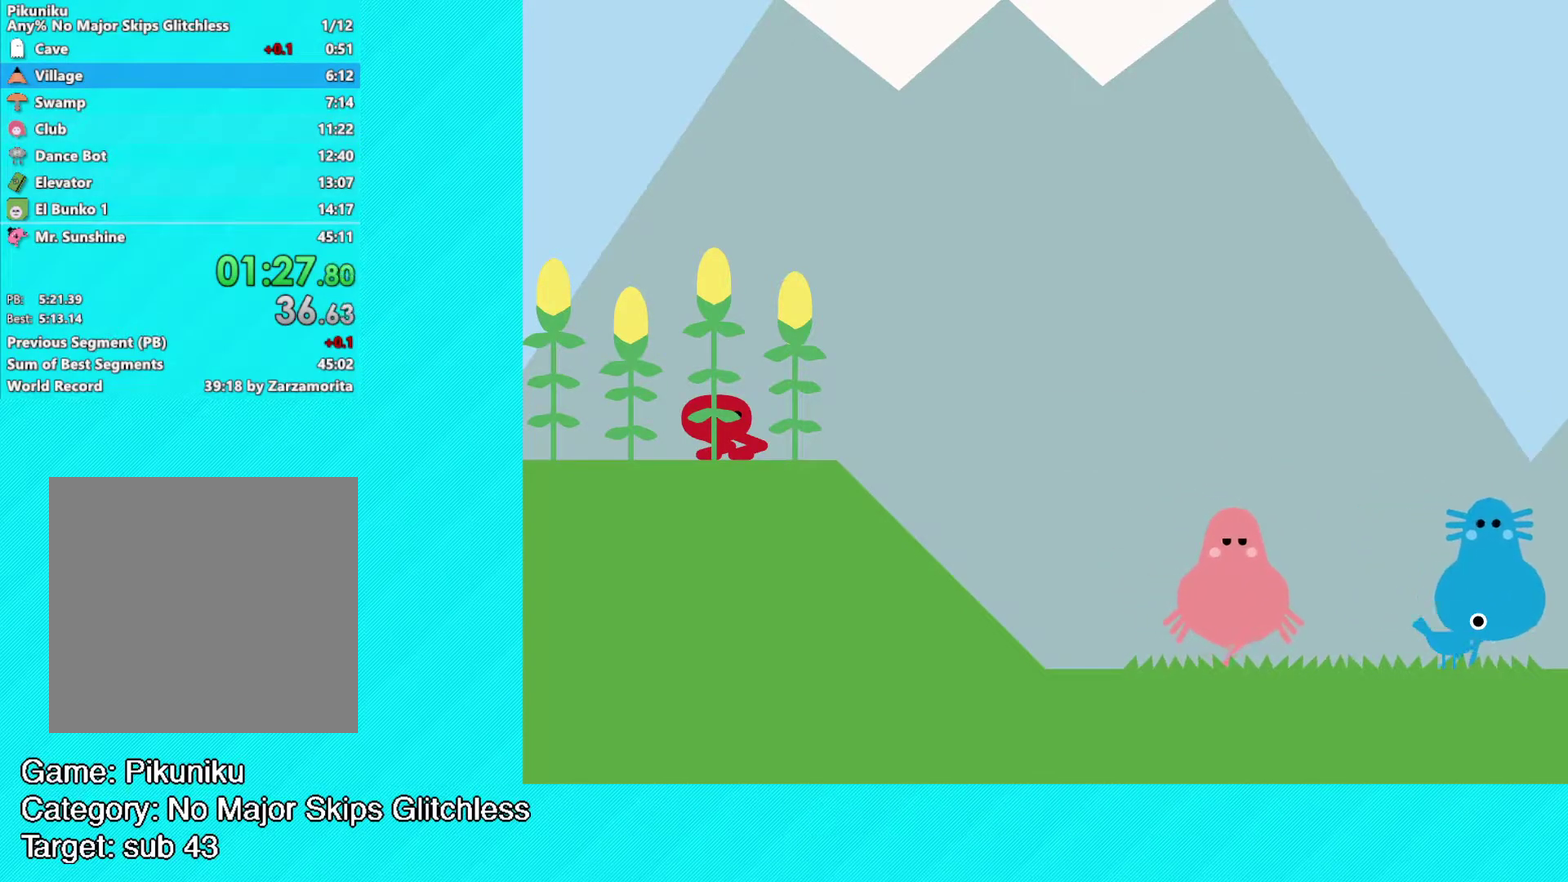
{"buttons": ["B"], "left_stick": "up-right", "events": [[33, "left_stick", "right"], [133, "B", "down"], [333, "left_stick", "up-right"]]}
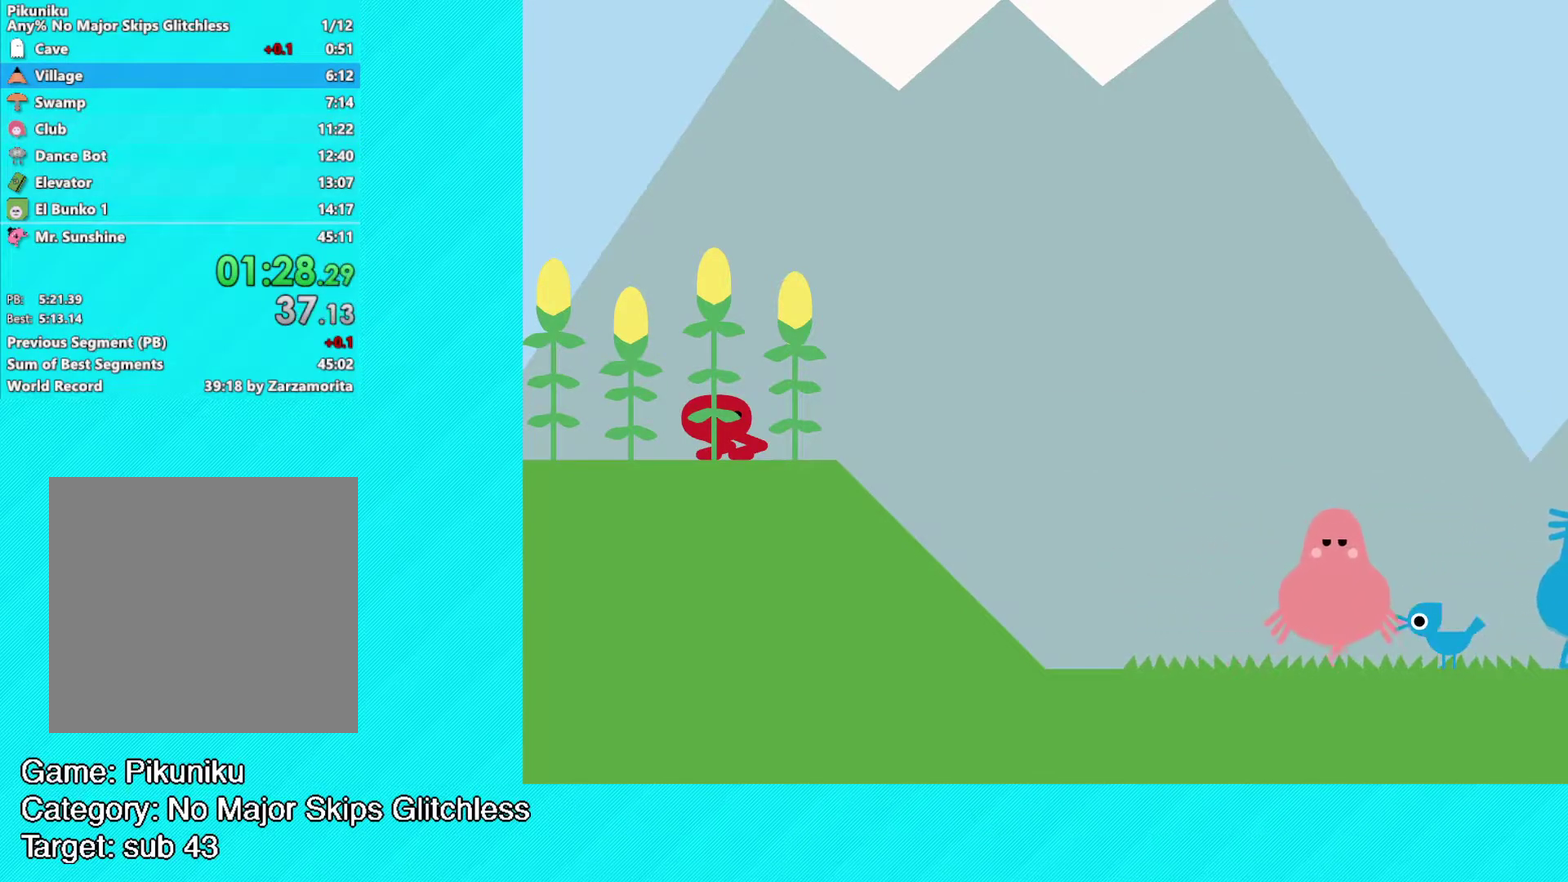
{"buttons": ["B"], "left_stick": "up-right", "events": []}
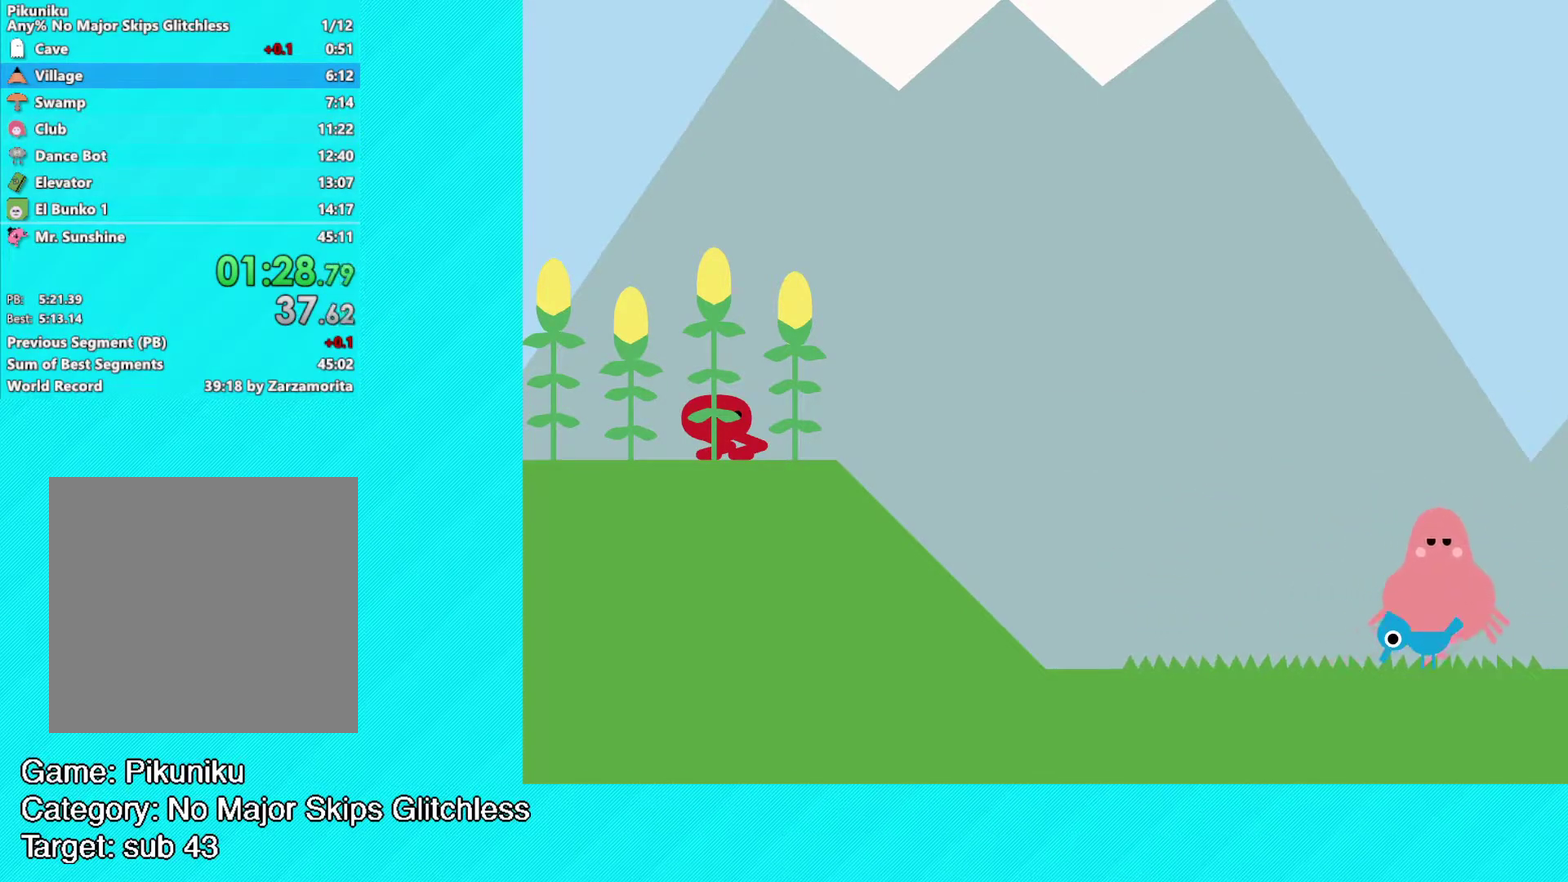
{"buttons": ["B"], "left_stick": "right", "events": [[233, "left_stick", "right"]]}
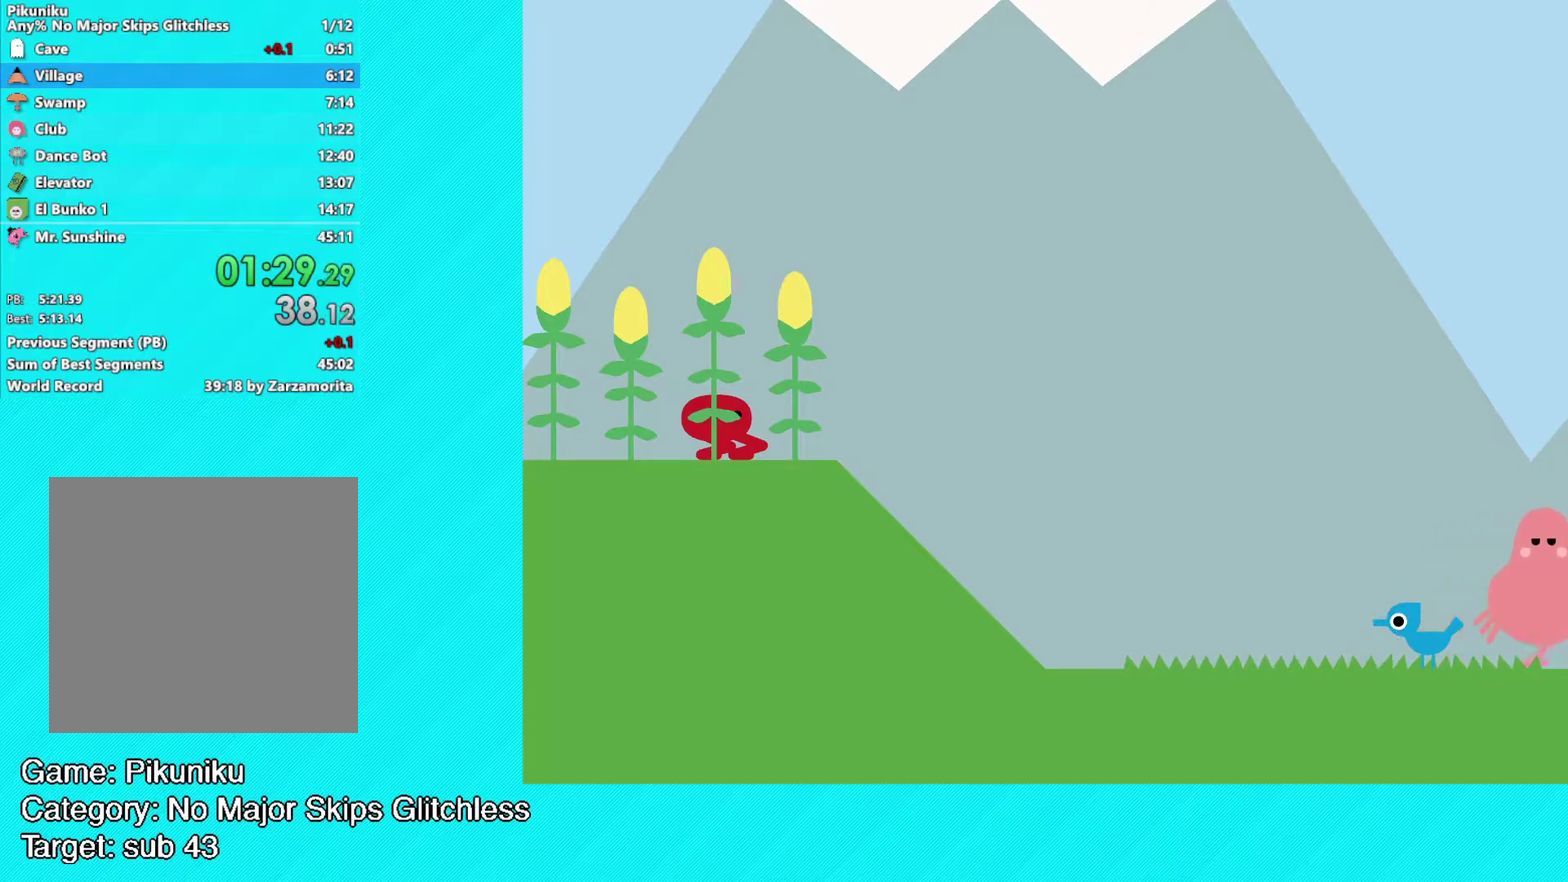
{"buttons": ["B"], "left_stick": "right", "events": []}
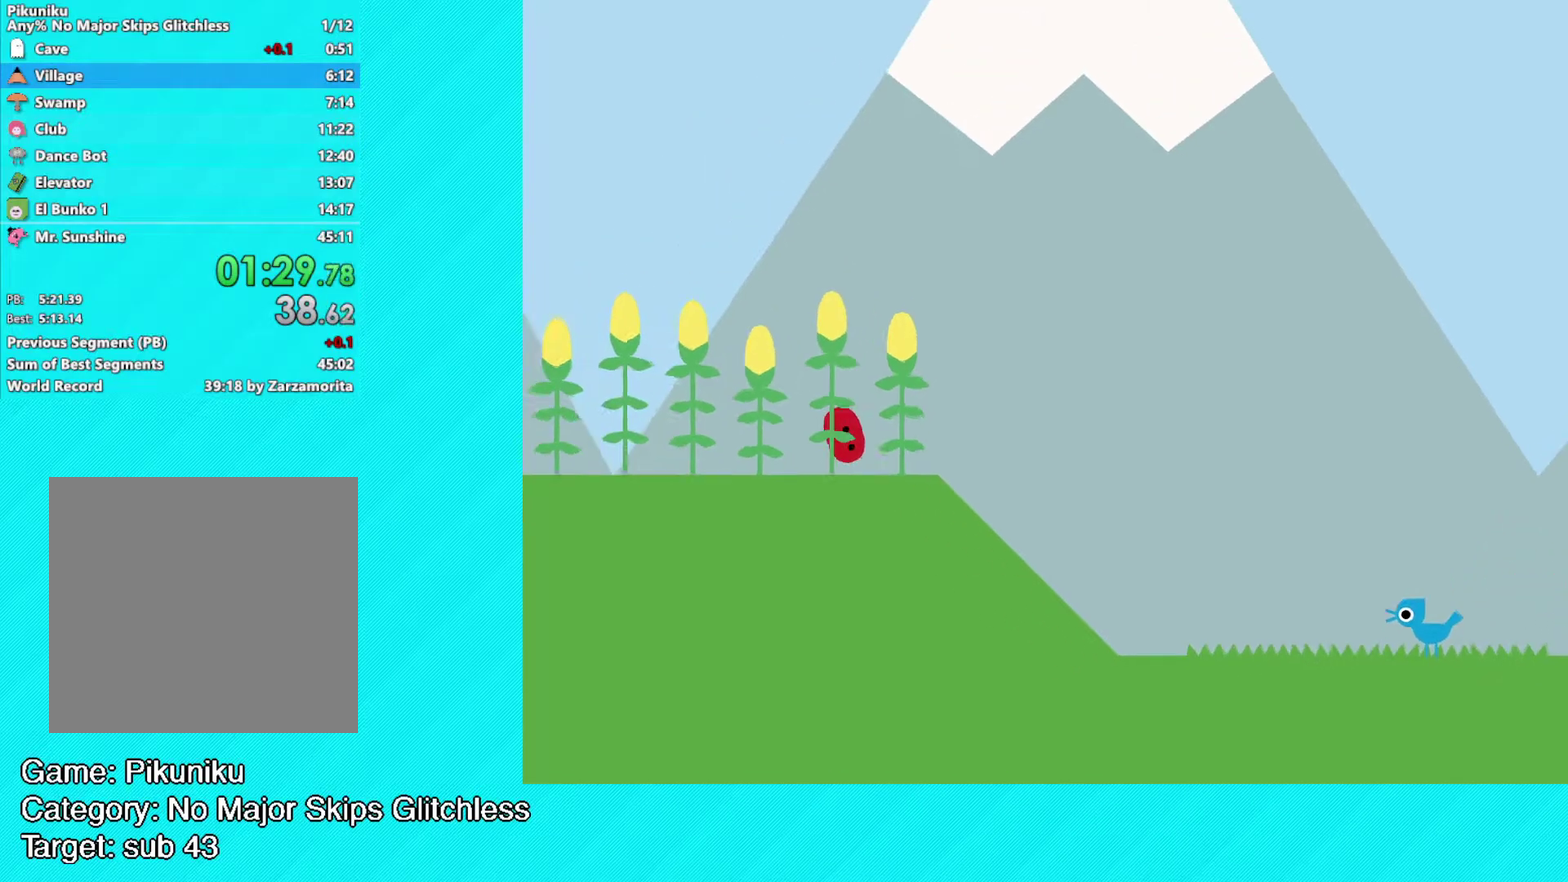
{"buttons": ["B"], "left_stick": "right", "events": []}
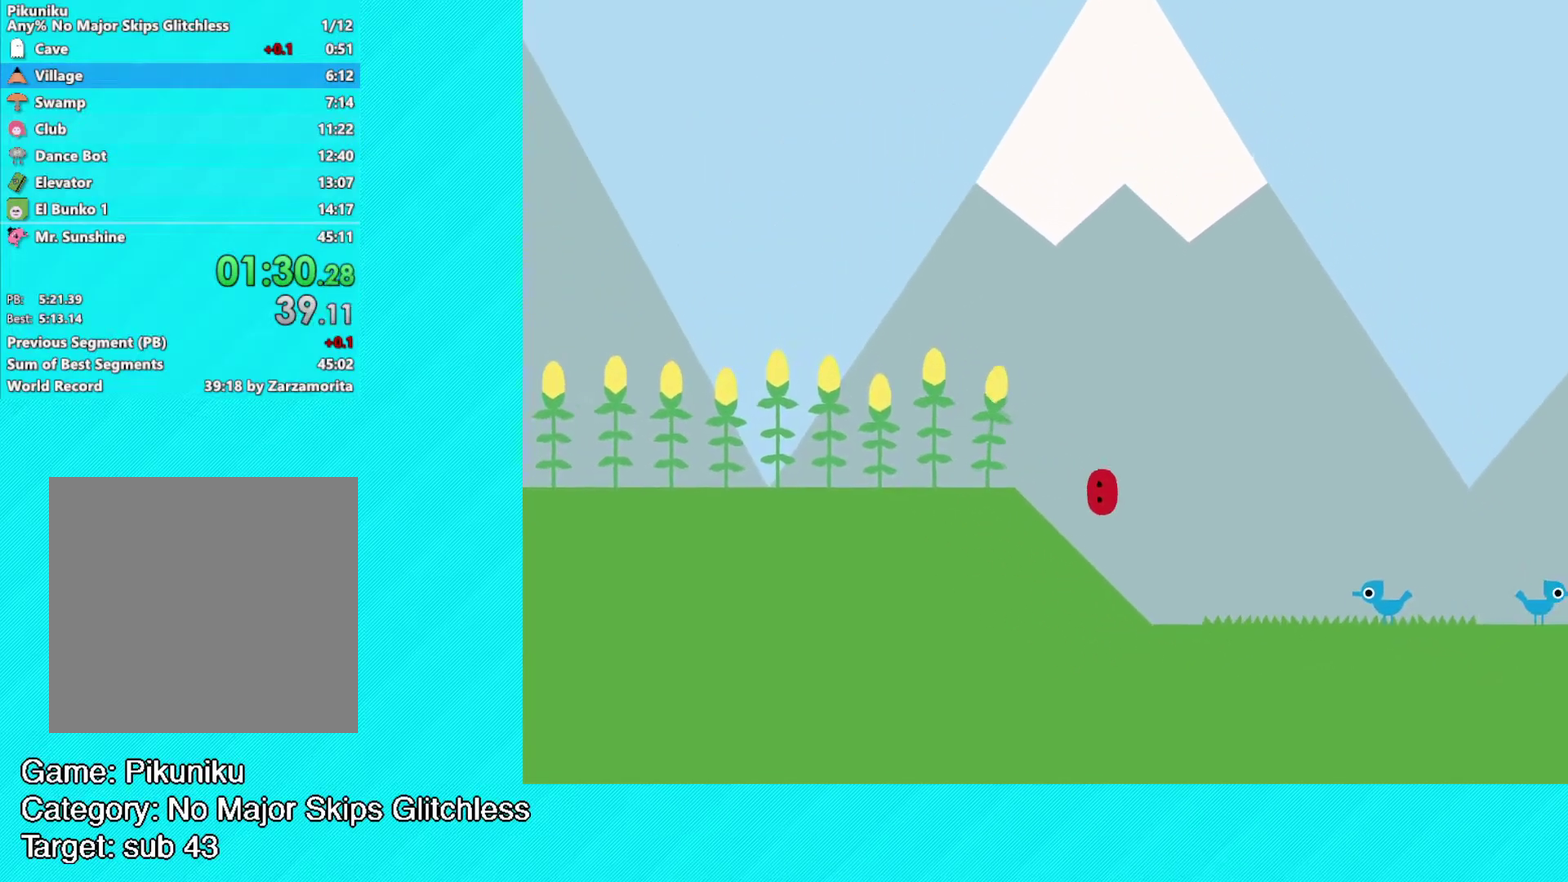
{"buttons": ["B"], "left_stick": "up-right", "events": [[67, "left_stick", "up-right"]]}
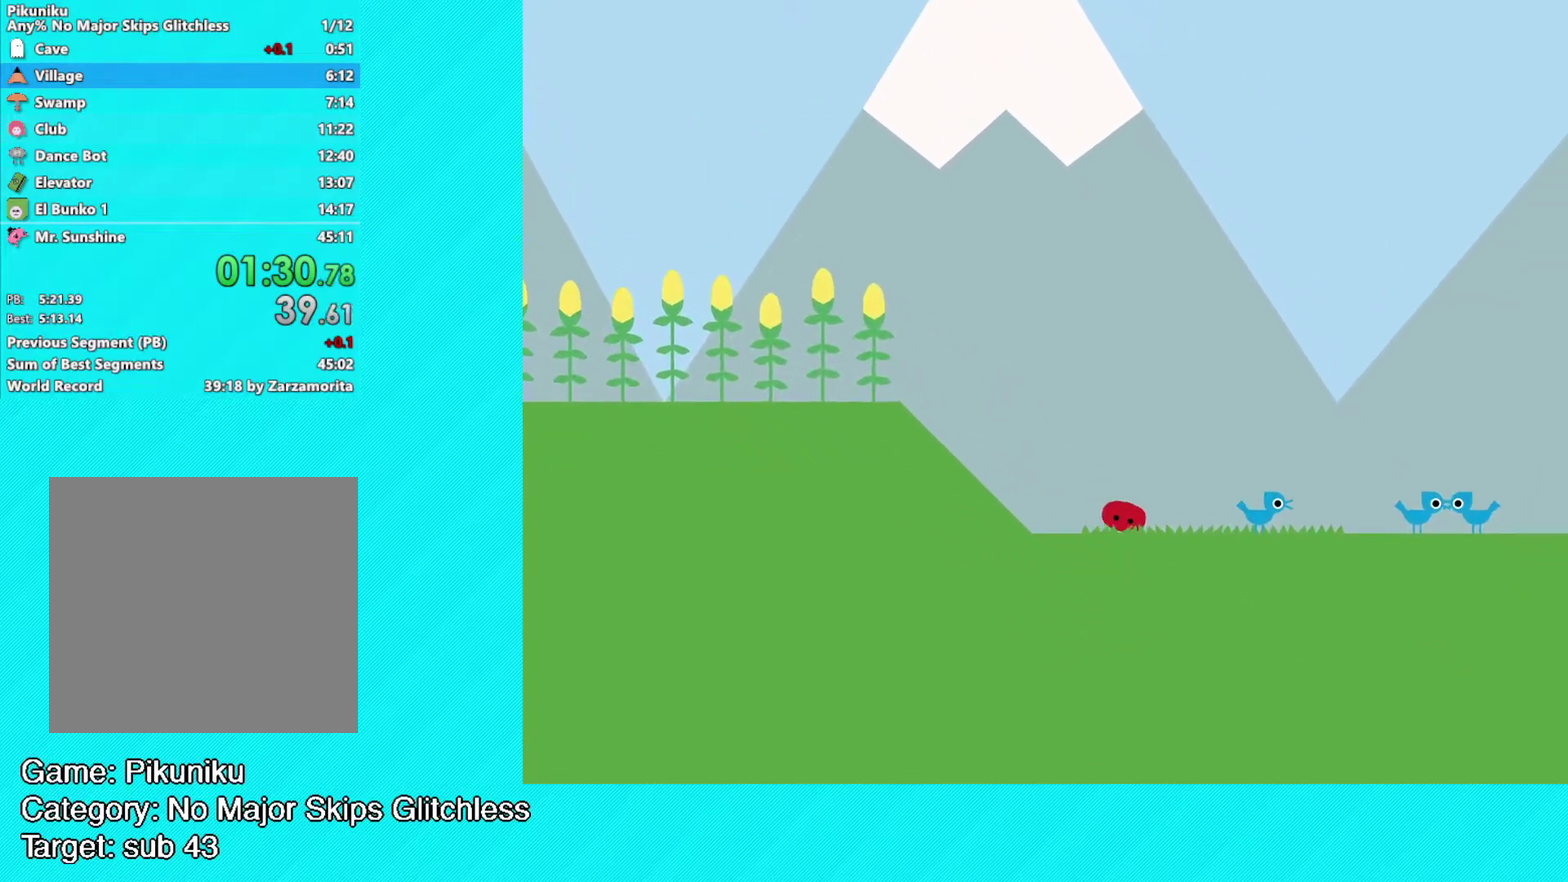
{"buttons": ["B"], "left_stick": "right", "events": [[217, "left_stick", "right"]]}
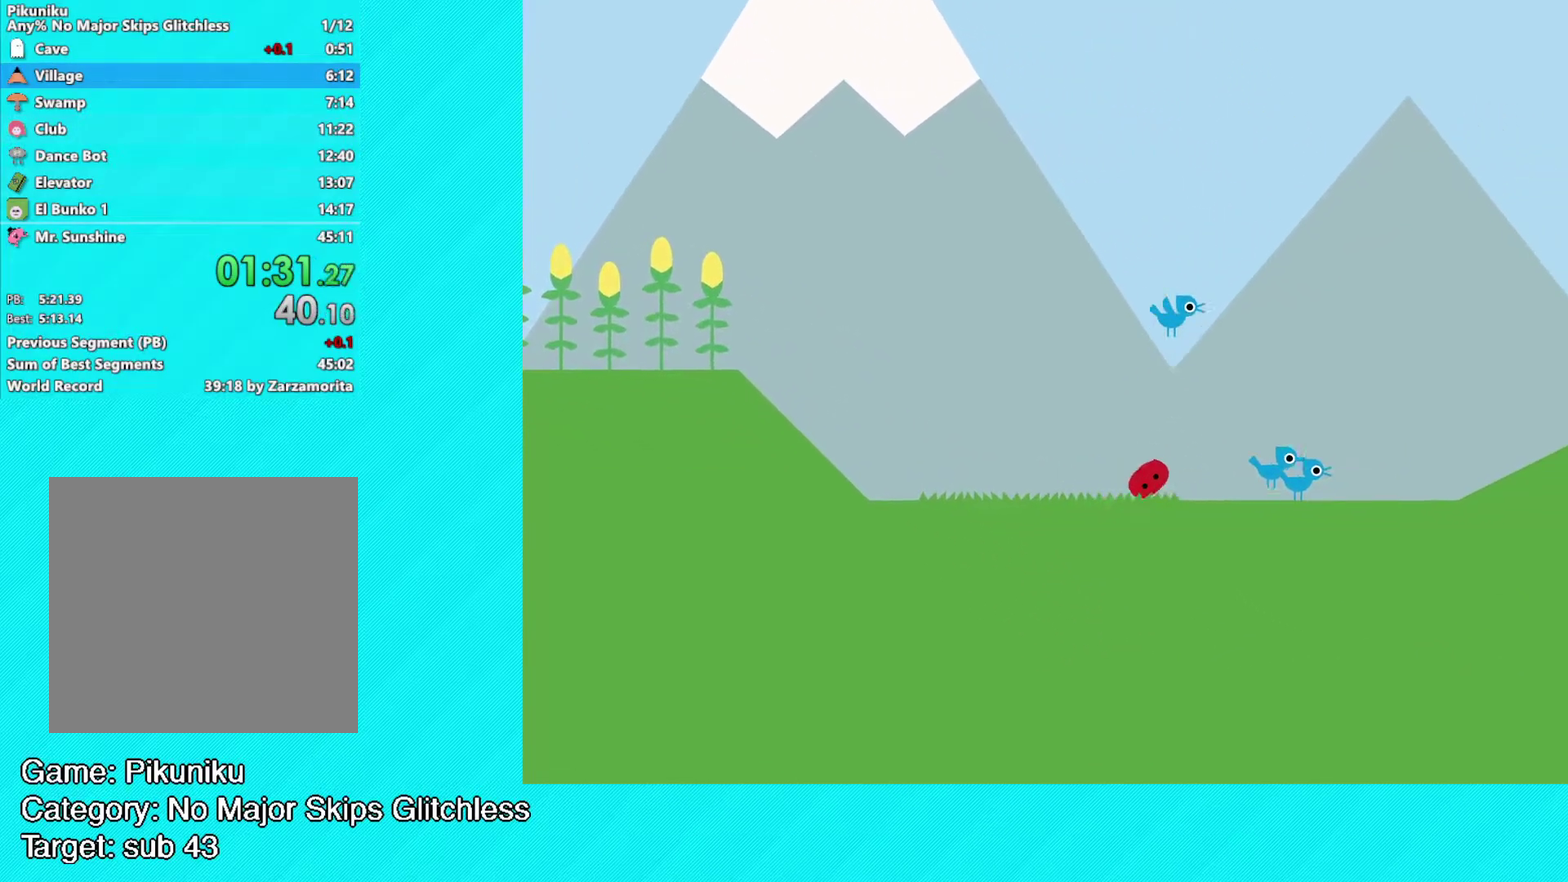
{"buttons": ["B"], "left_stick": "right", "events": [[183, "left_stick", "up-right"], [383, "left_stick", "right"]]}
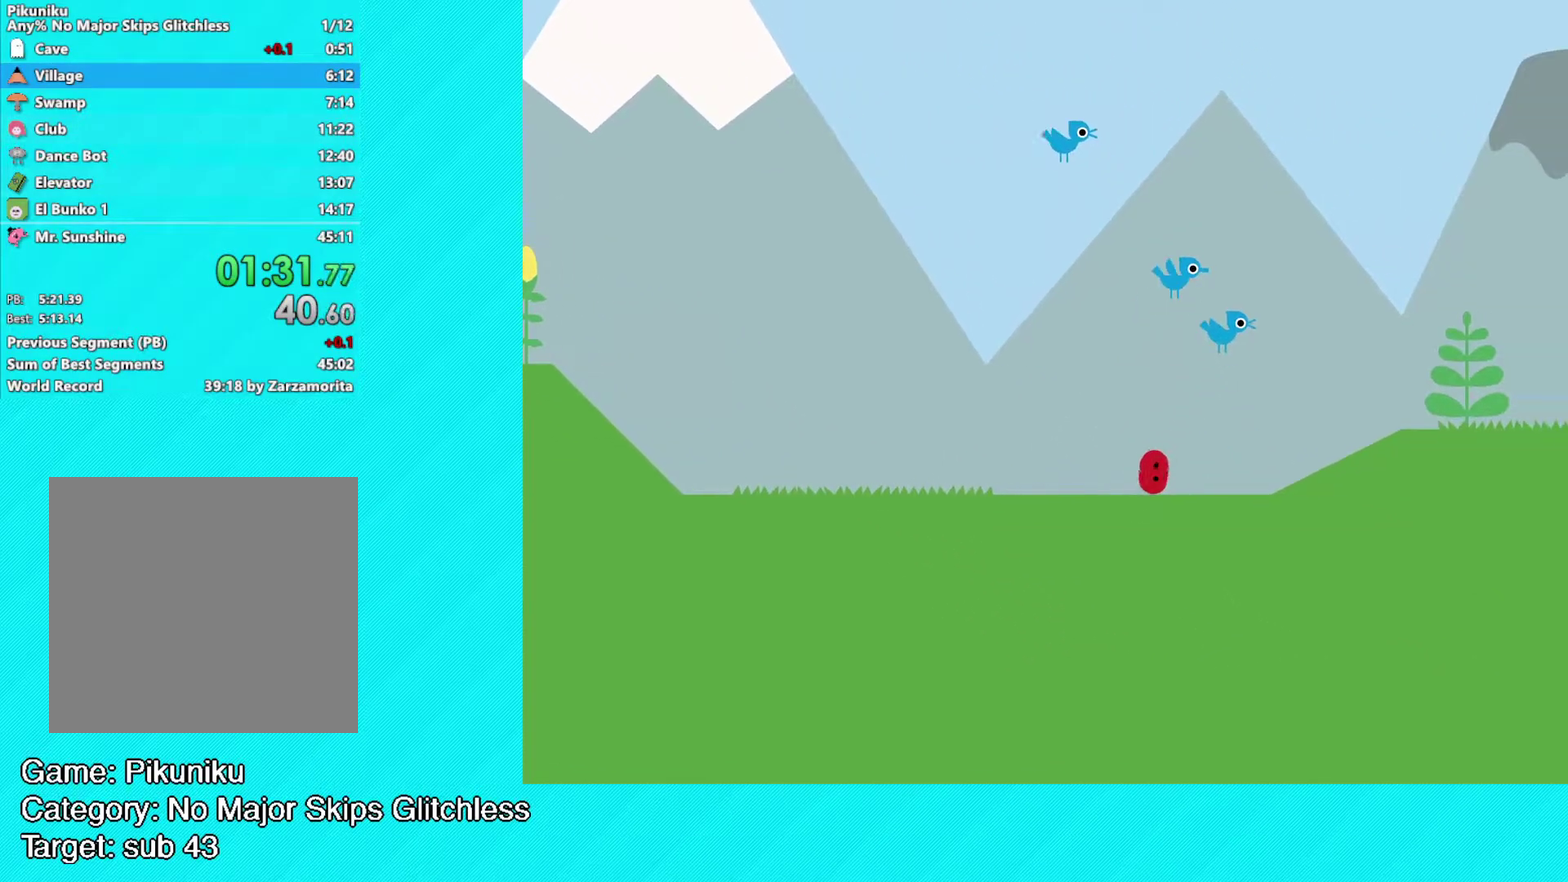
{"buttons": ["B"], "left_stick": "right", "events": []}
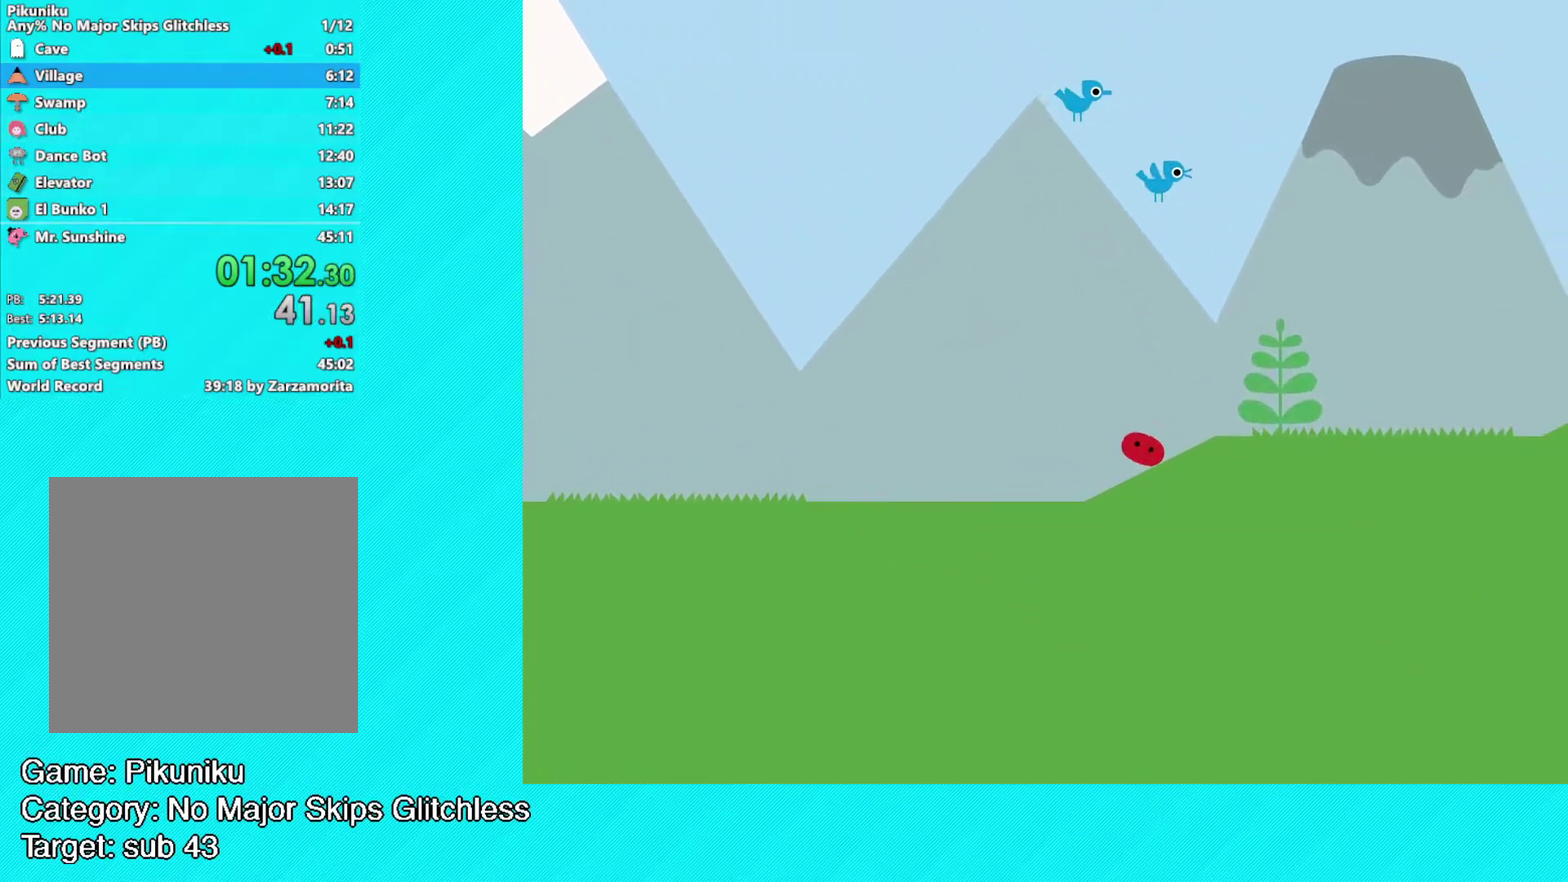
{"buttons": ["B"], "left_stick": "right", "events": []}
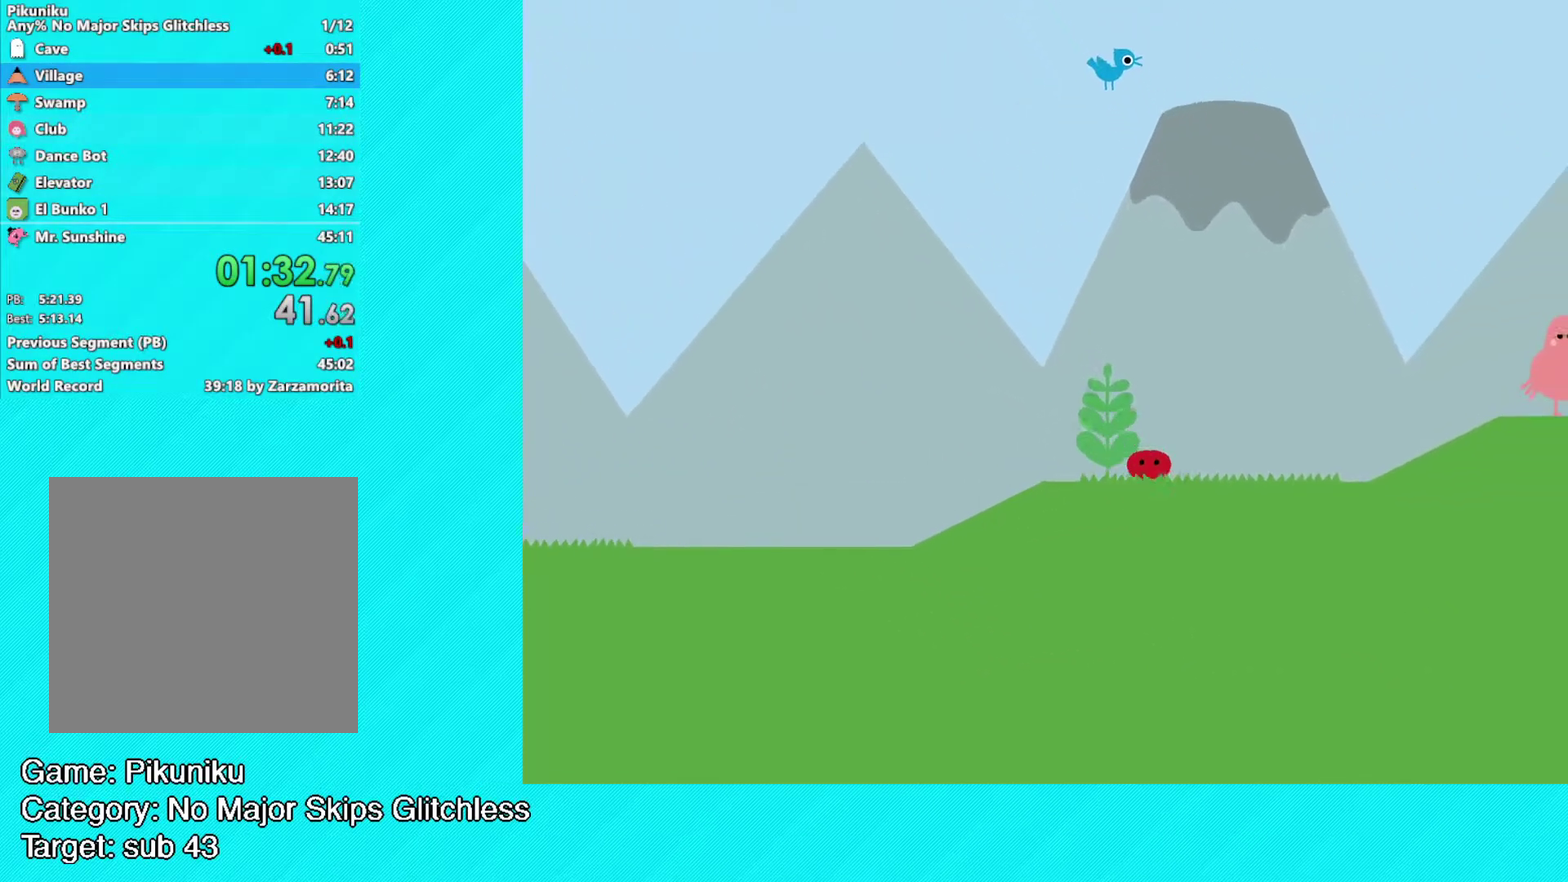
{"buttons": [], "left_stick": "right", "events": [[433, "B", "up"], [433, "Y", "down"], [500, "Y", "up"]]}
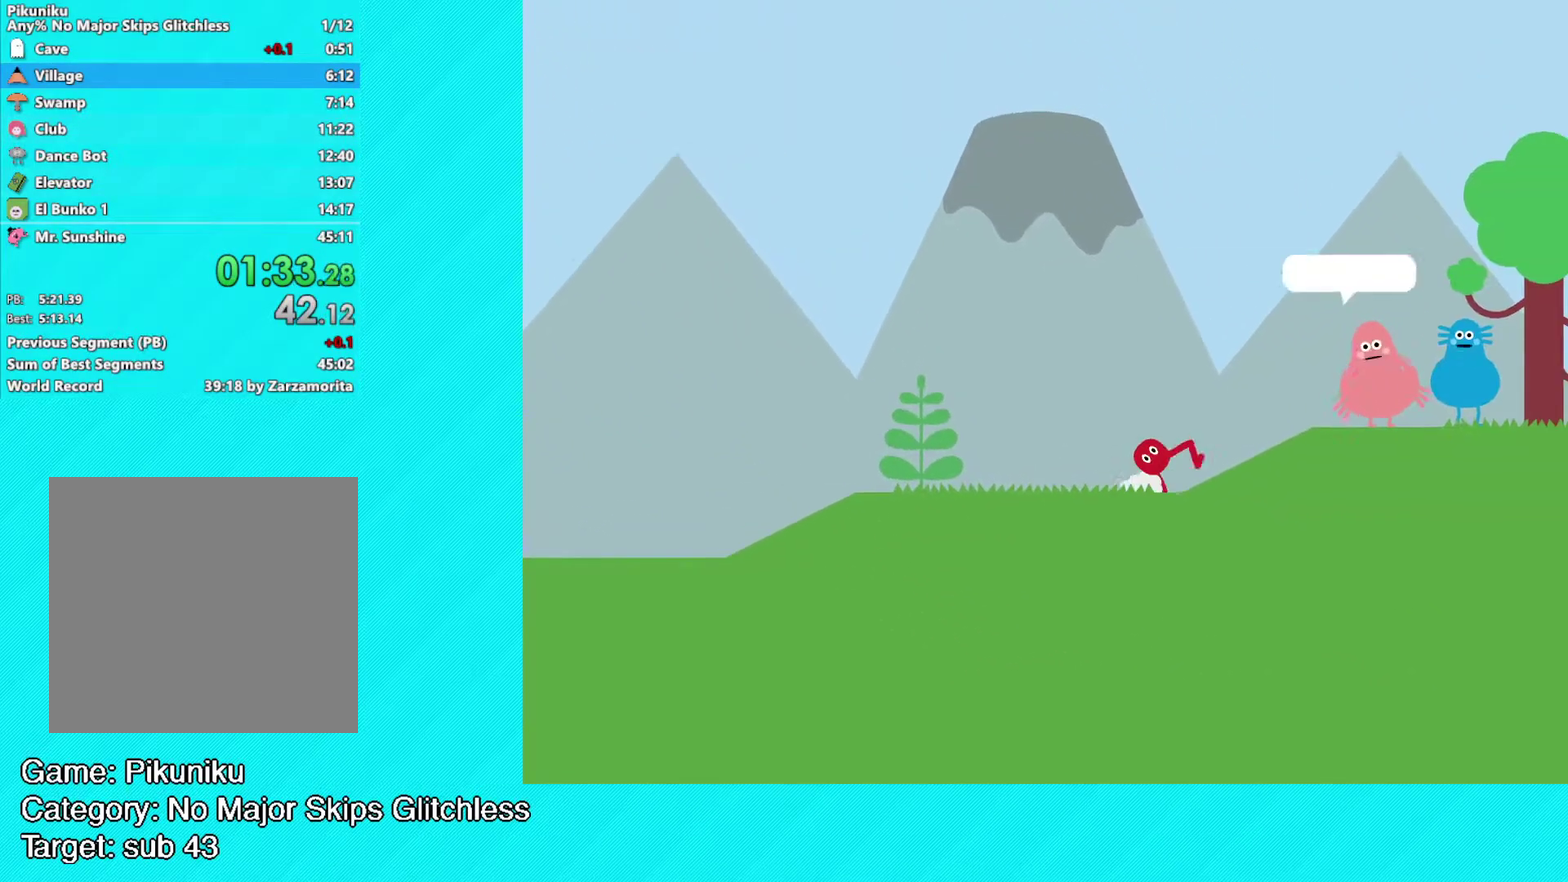
{"buttons": ["Y"], "left_stick": "center", "events": [[50, "left_stick", "up-right"], [83, "Y", "down"], [100, "left_stick", "center"], [133, "Y", "up"], [200, "Y", "down"], [267, "Y", "up"], [333, "Y", "down"], [400, "Y", "up"], [450, "Y", "down"]]}
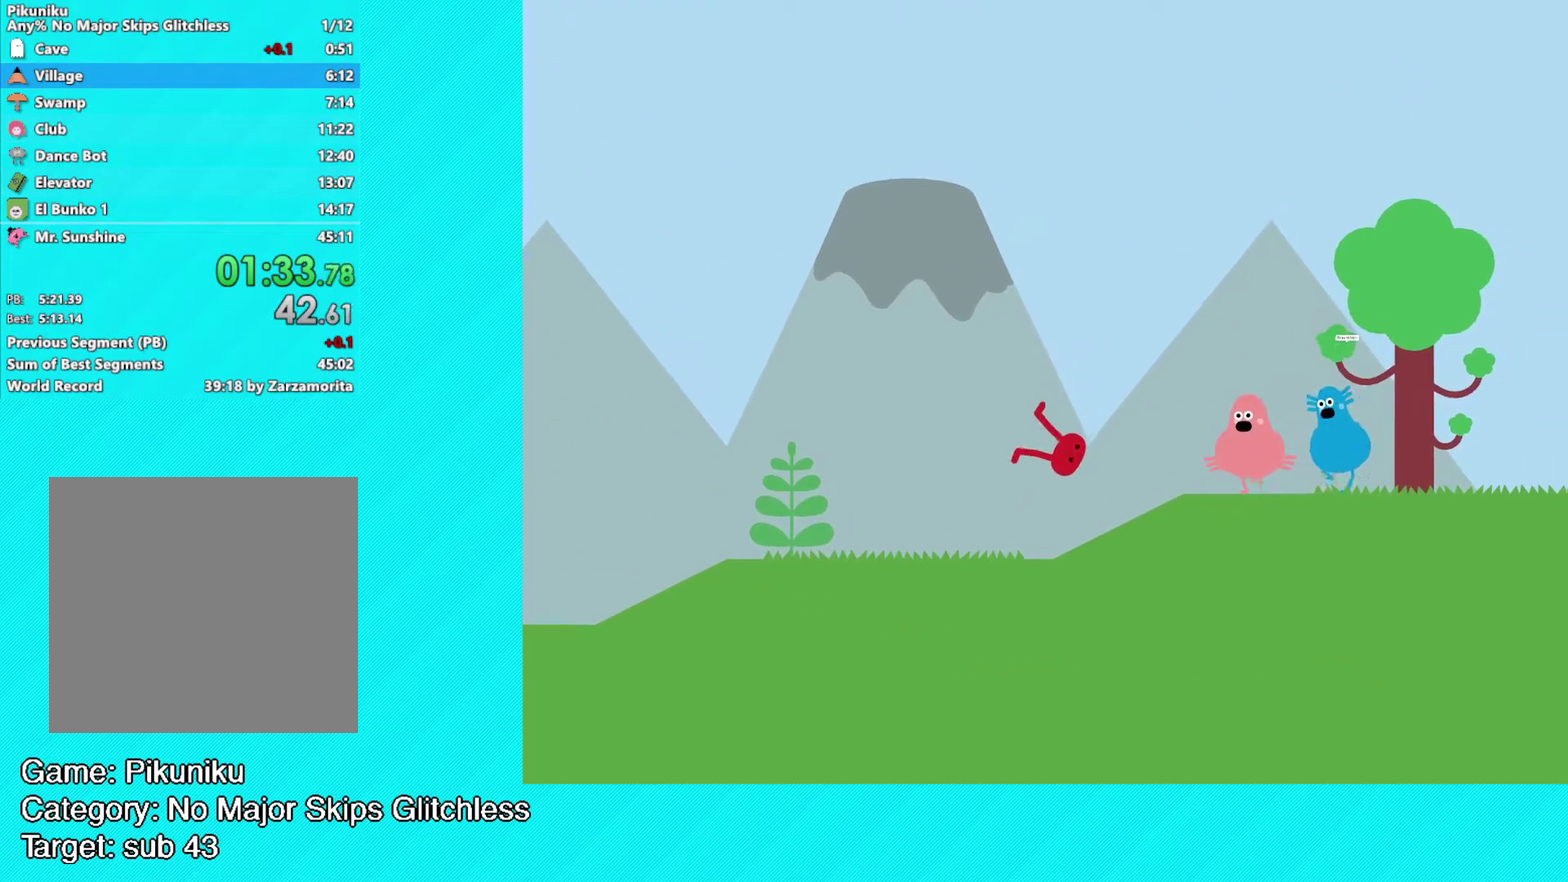
{"buttons": ["Y"], "left_stick": "center", "events": [[17, "Y", "up"], [67, "Y", "down"], [150, "Y", "up"], [200, "Y", "down"], [283, "Y", "up"], [350, "Y", "down"], [400, "Y", "up"], [450, "Y", "down"]]}
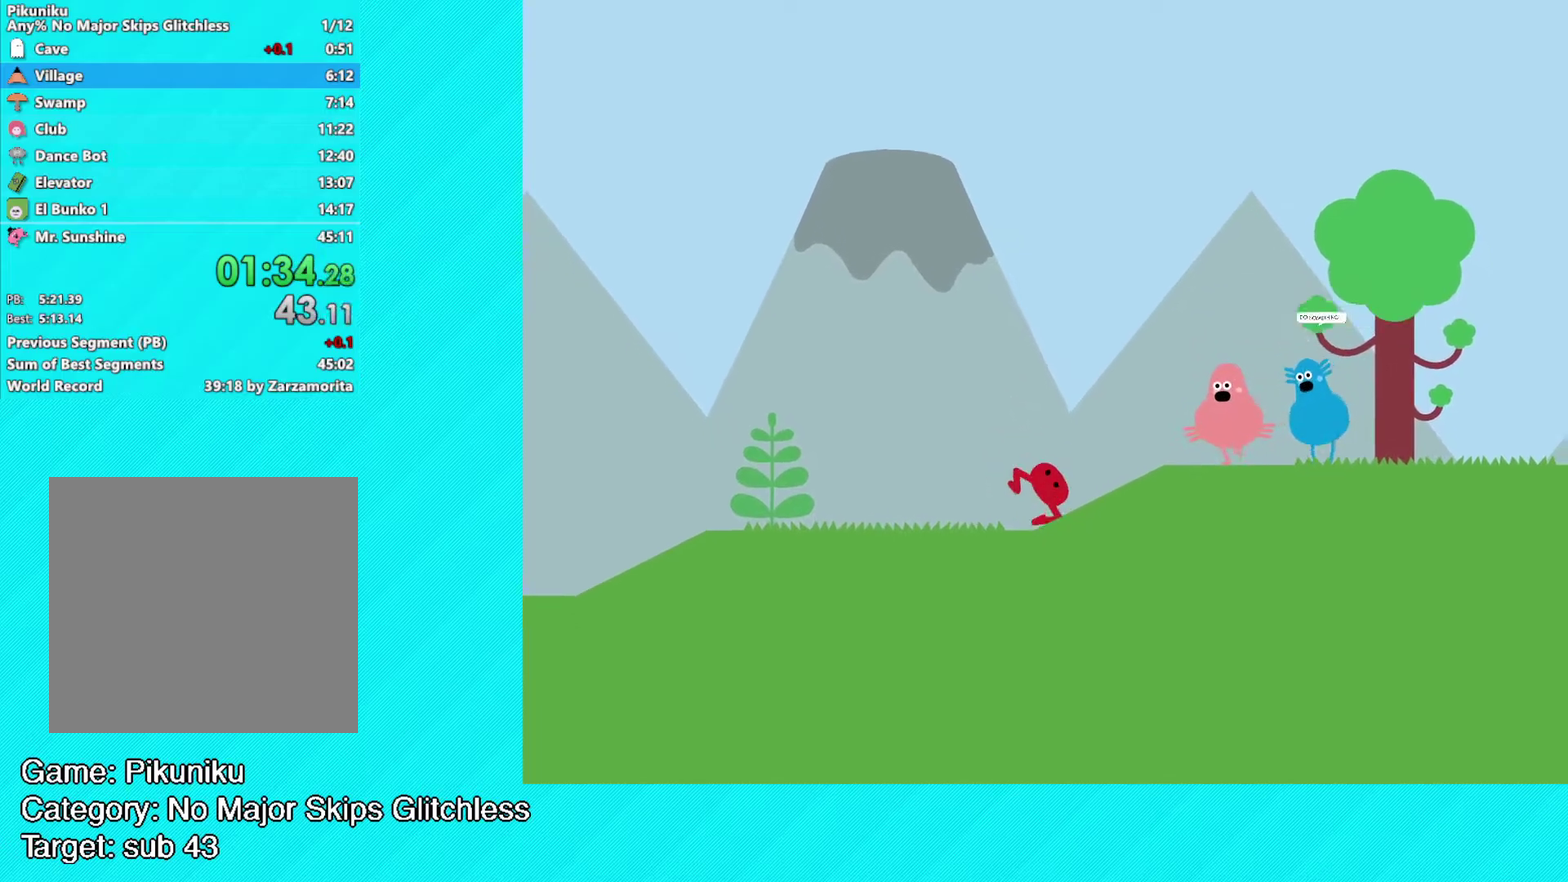
{"buttons": ["Y"], "left_stick": "center", "events": [[33, "Y", "up"], [117, "Y", "down"], [183, "Y", "up"], [250, "Y", "down"], [317, "Y", "up"], [367, "Y", "down"], [450, "Y", "up"], [500, "Y", "down"]]}
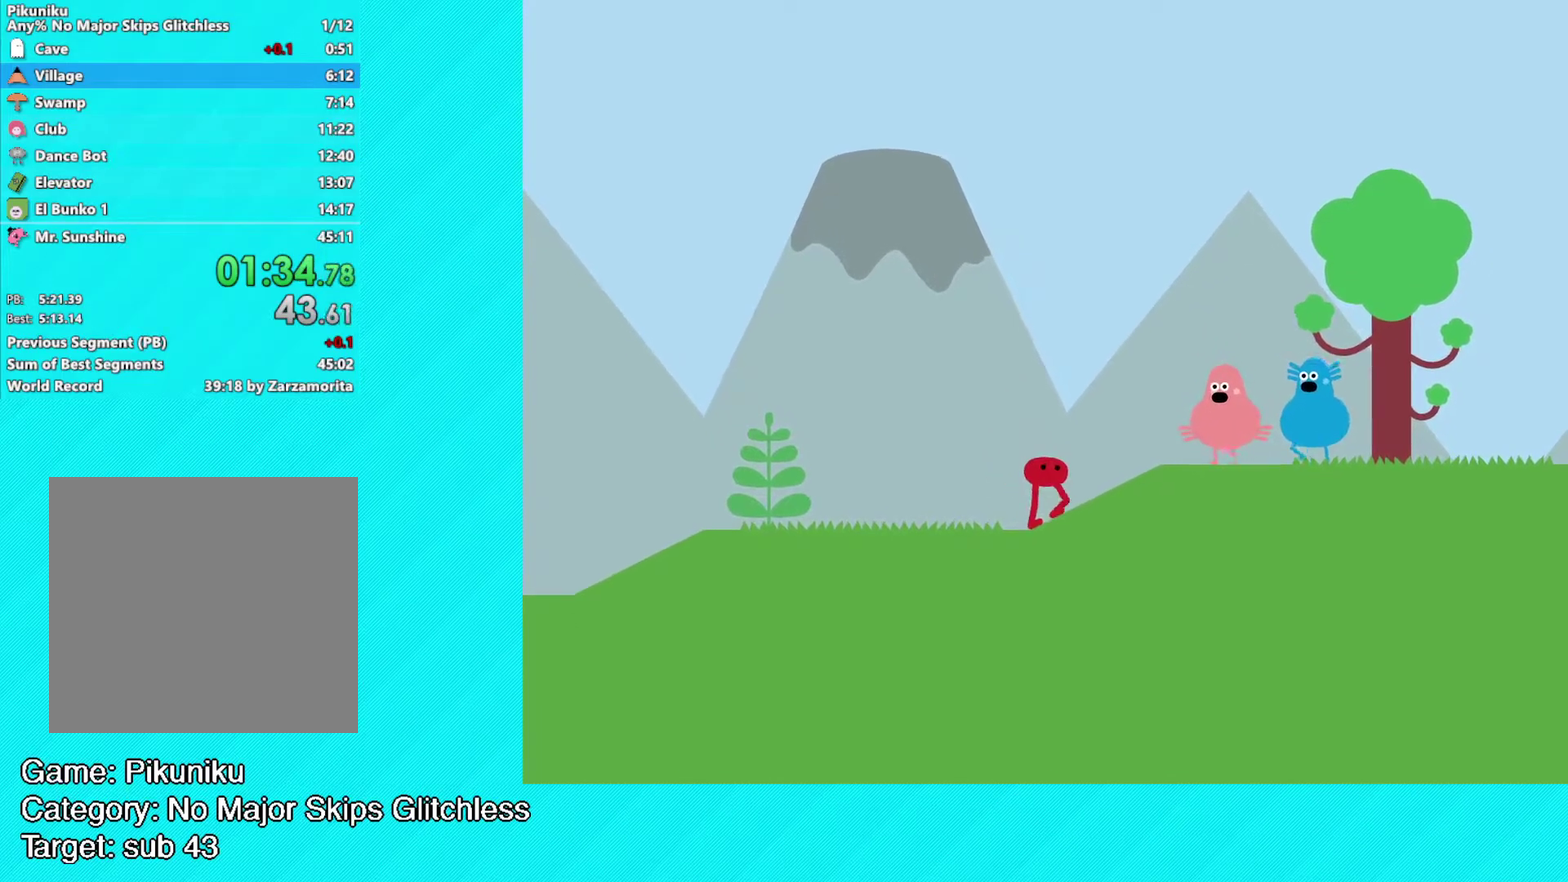
{"buttons": [], "left_stick": "center", "events": [[67, "Y", "up"], [133, "Y", "down"], [217, "Y", "up"], [283, "Y", "down"], [333, "Y", "up"], [417, "Y", "down"], [483, "Y", "up"]]}
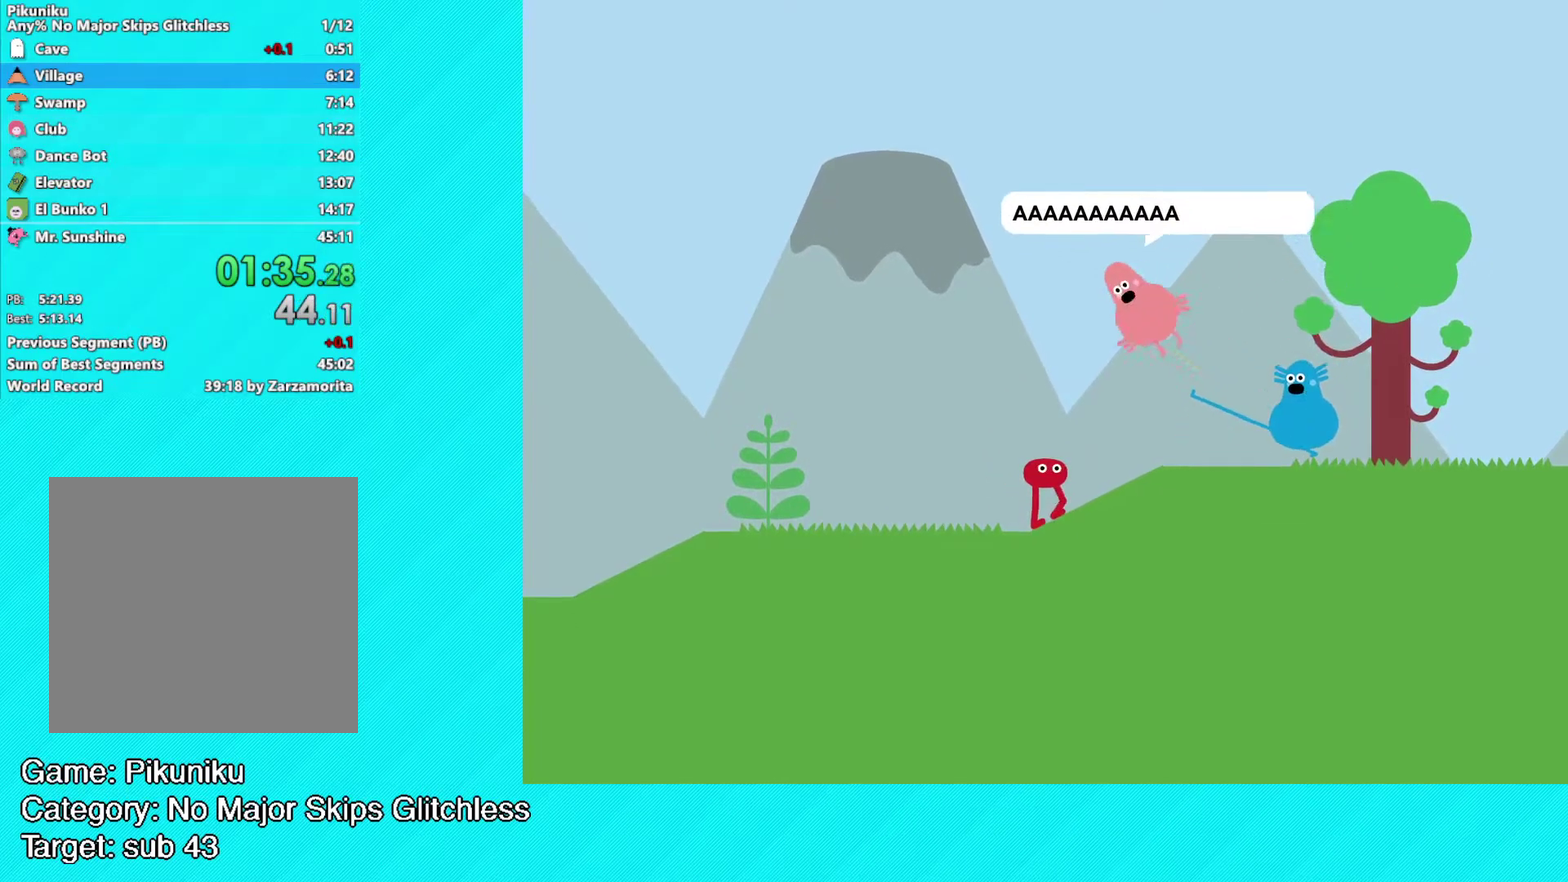
{"buttons": ["Y"], "left_stick": "center", "events": [[50, "Y", "down"], [100, "Y", "up"], [183, "Y", "down"], [250, "Y", "up"], [317, "Y", "down"], [383, "Y", "up"], [450, "Y", "down"]]}
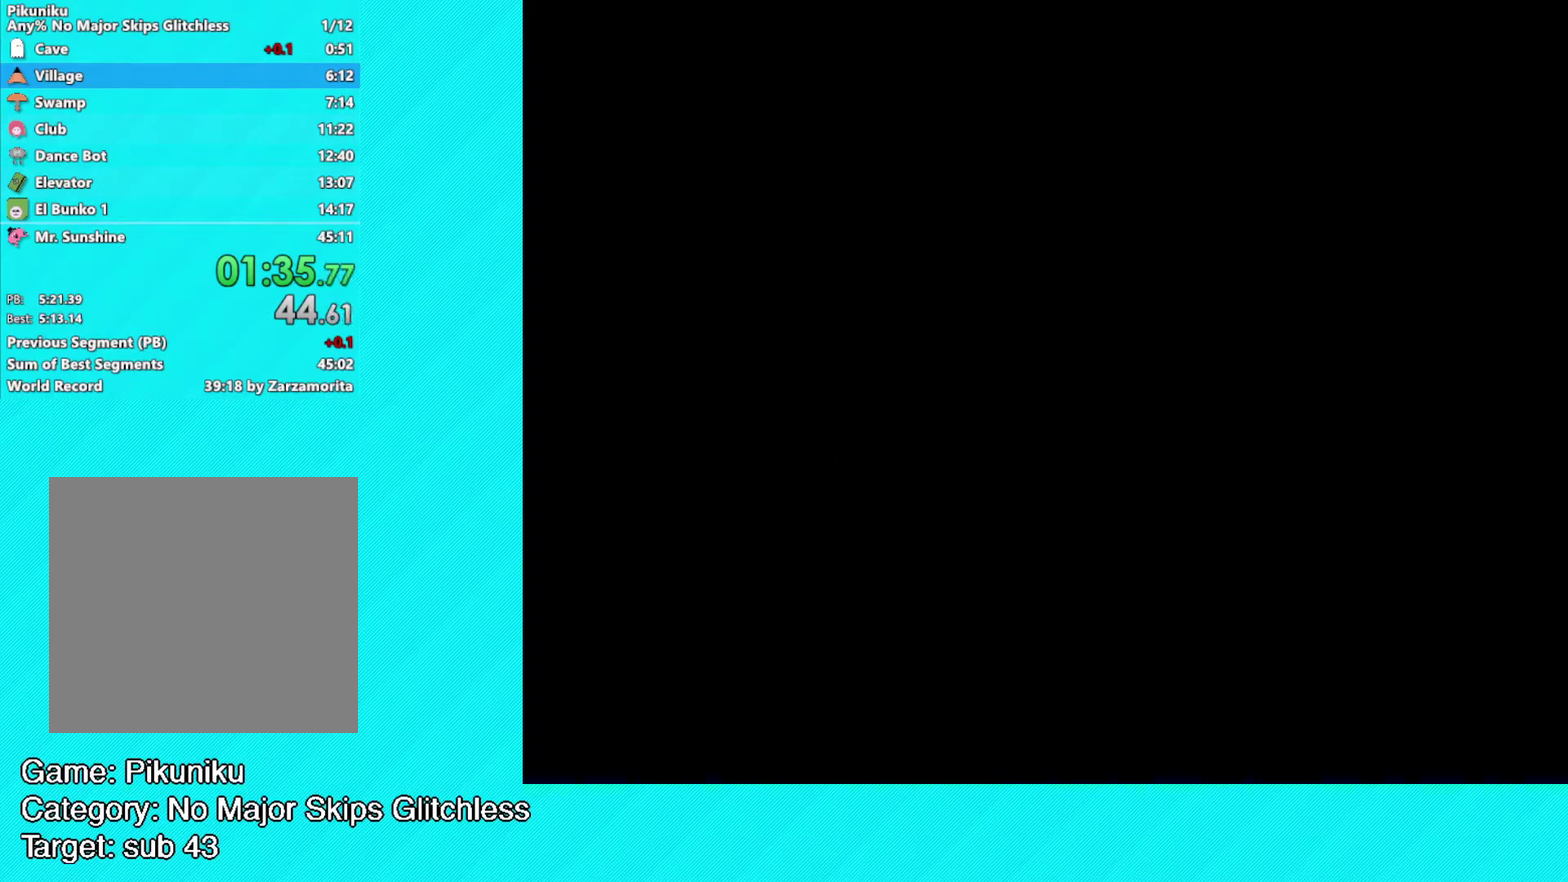
{"buttons": ["Y"], "left_stick": "center", "events": [[17, "Y", "up"], [83, "Y", "down"], [300, "Y", "up"], [350, "Y", "down"]]}
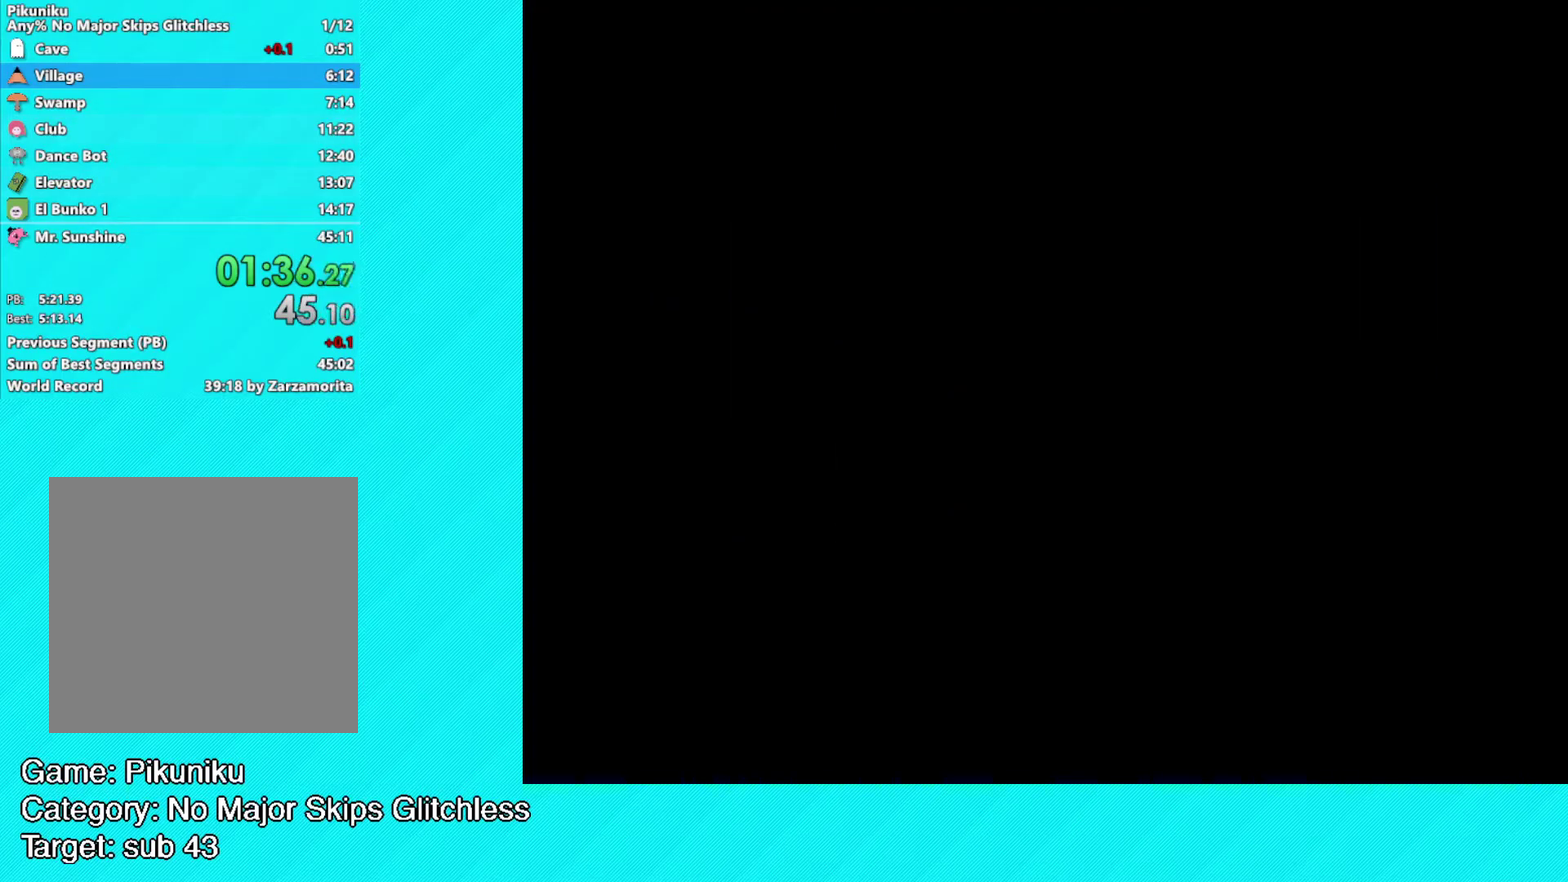
{"buttons": [], "left_stick": "center", "events": [[33, "Y", "up"], [83, "Y", "down"], [183, "Y", "up"], [250, "Y", "down"], [333, "Y", "up"], [433, "Y", "down"], [483, "Y", "up"]]}
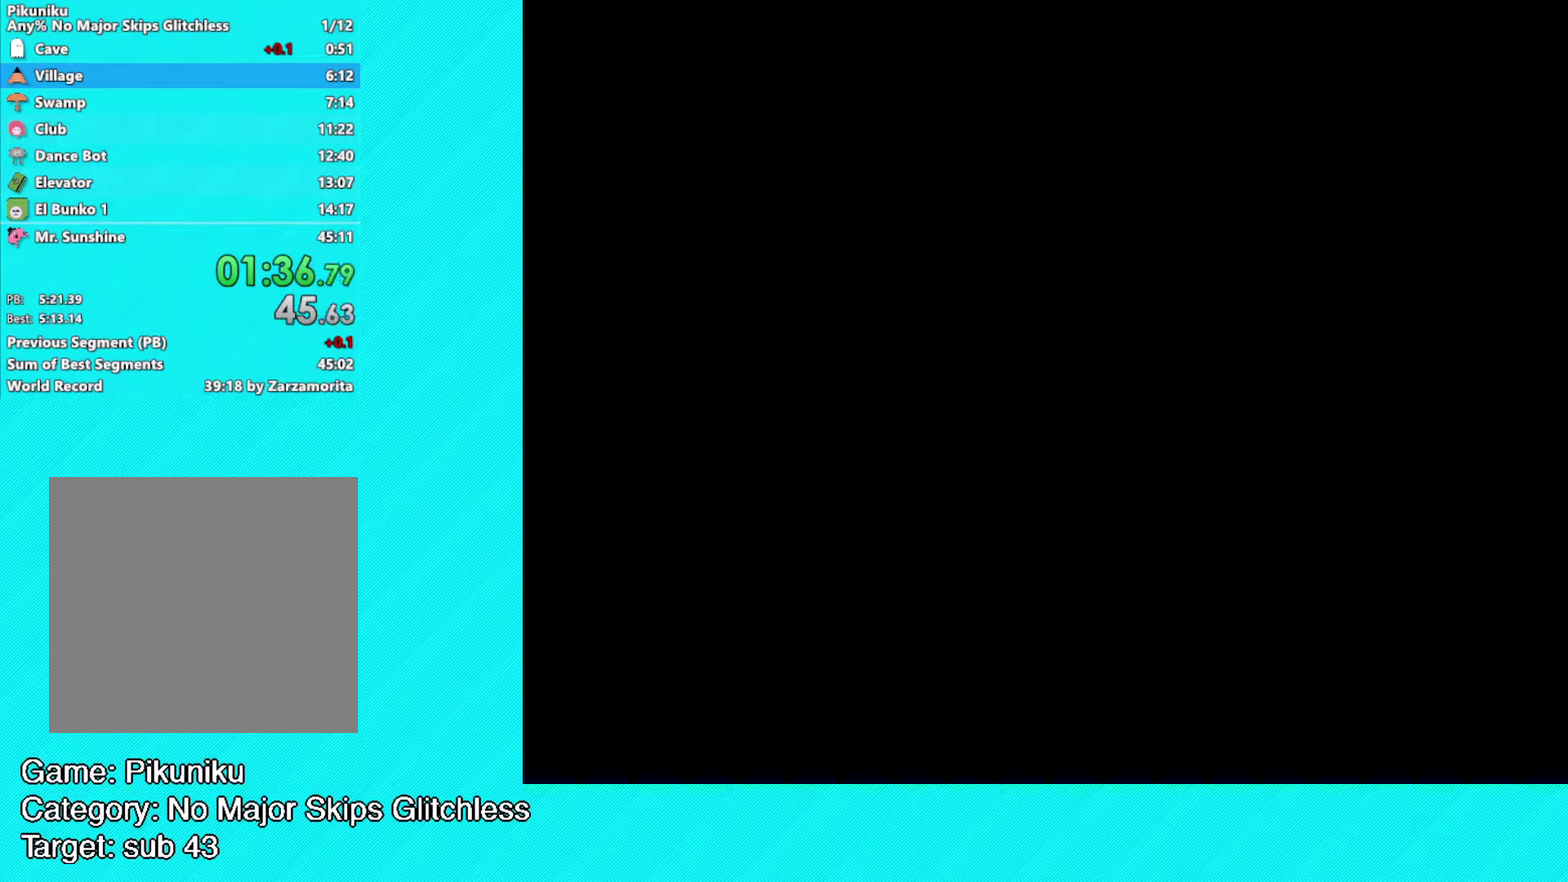
{"buttons": [], "left_stick": "center", "events": [[67, "Y", "down"], [183, "Y", "up"], [233, "Y", "down"], [283, "Y", "up"], [367, "Y", "down"], [433, "Y", "up"]]}
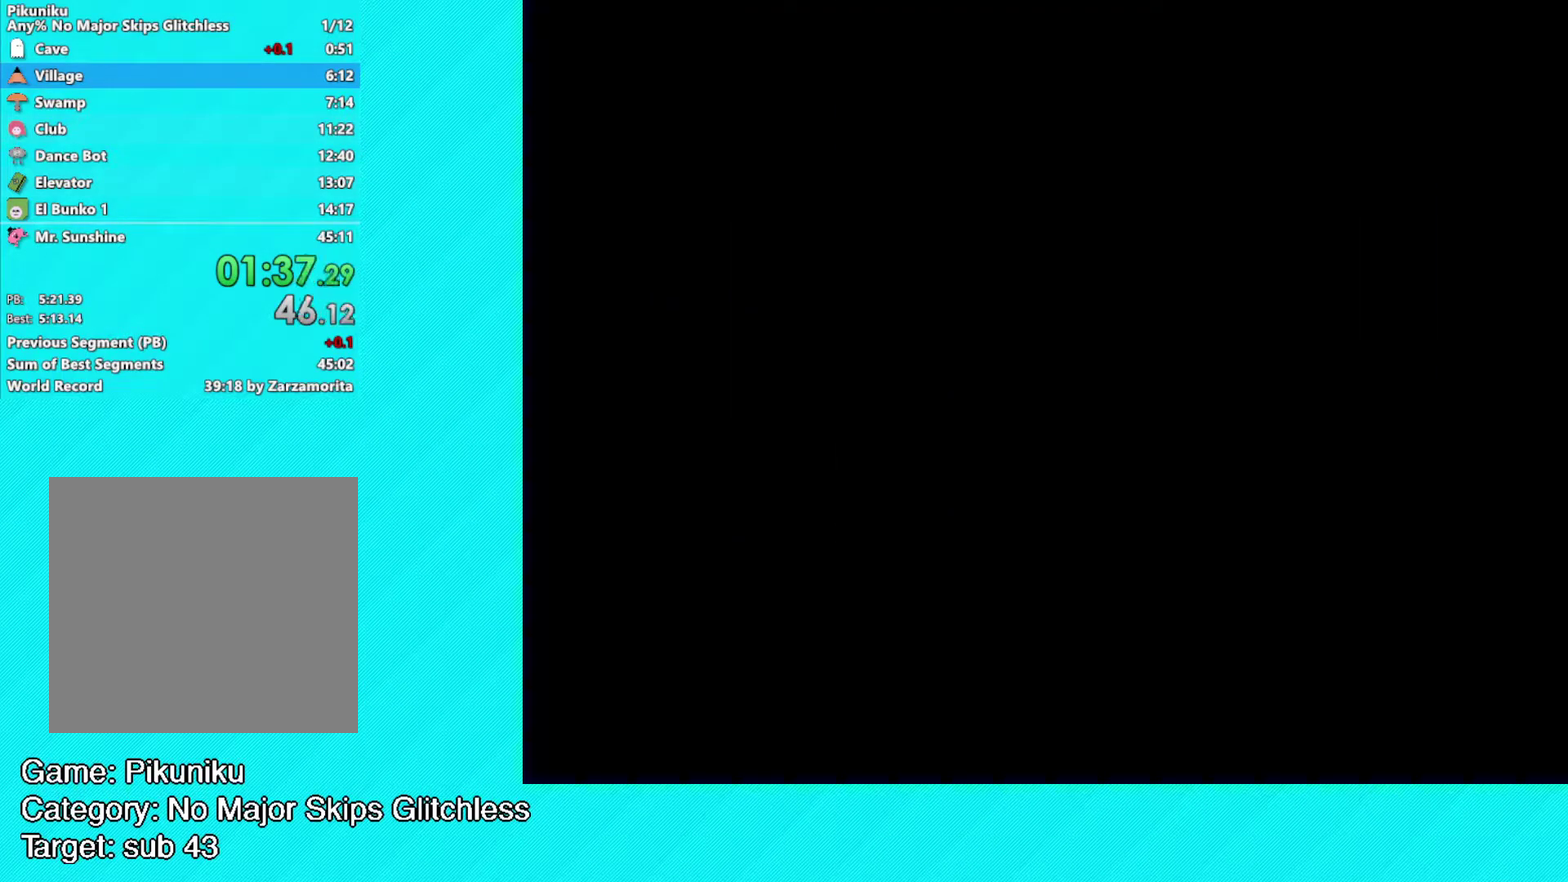
{"buttons": ["Y"], "left_stick": "center", "events": [[33, "Y", "down"], [83, "Y", "up"], [167, "Y", "down"], [217, "Y", "up"], [300, "Y", "down"], [367, "Y", "up"], [483, "Y", "down"]]}
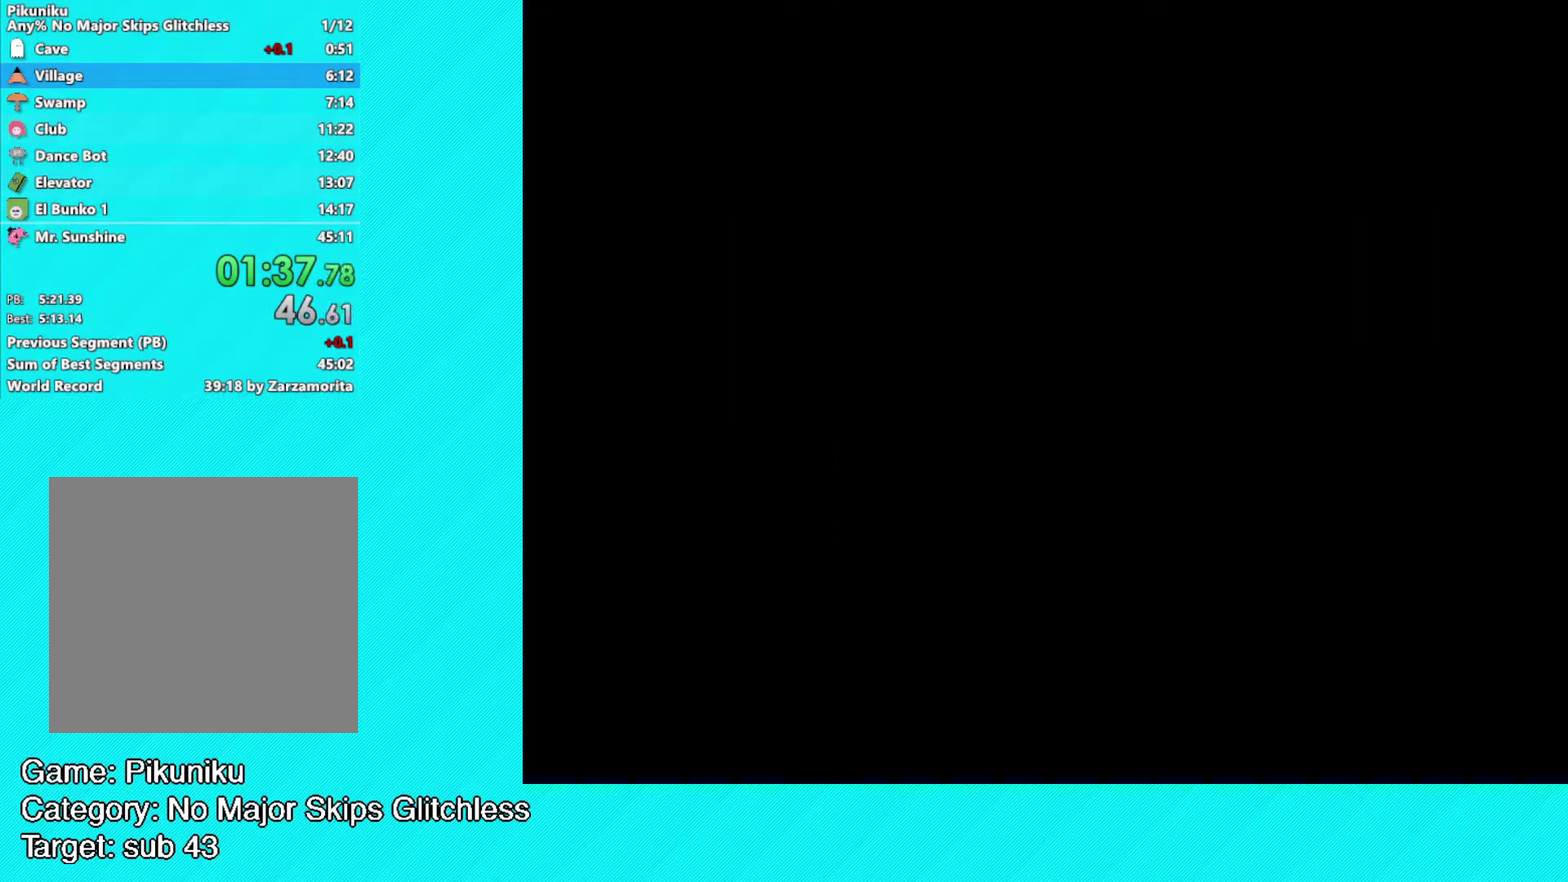
{"buttons": [], "left_stick": "center", "events": [[33, "Y", "up"], [100, "Y", "down"], [167, "Y", "up"], [233, "Y", "down"], [317, "Y", "up"], [383, "Y", "down"], [450, "Y", "up"]]}
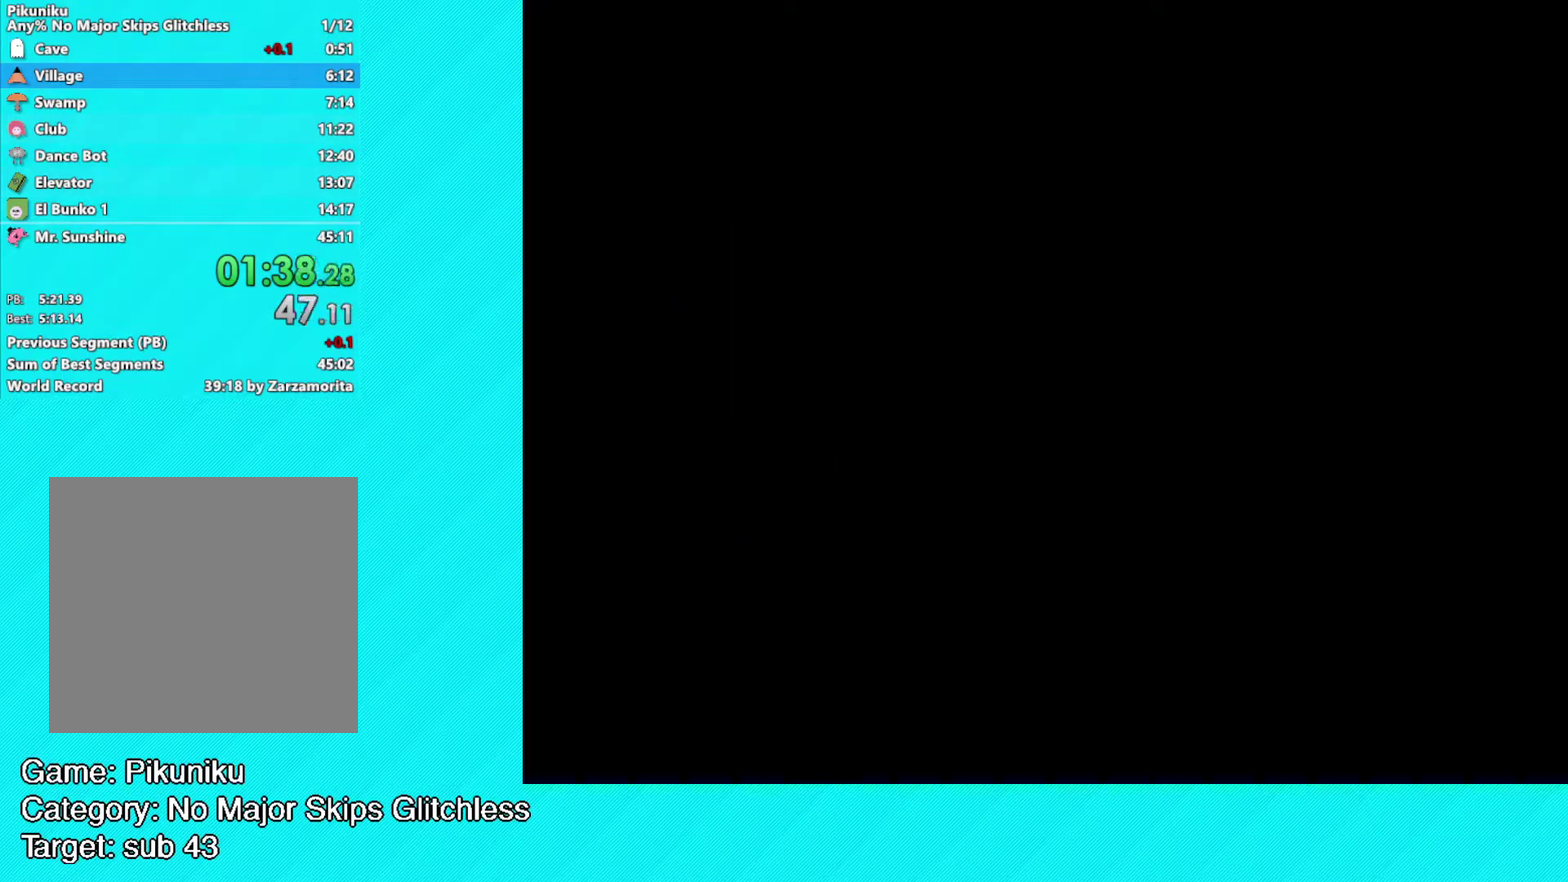
{"buttons": [], "left_stick": "center", "events": [[50, "Y", "down"], [100, "Y", "up"], [167, "Y", "down"], [267, "Y", "up"], [333, "Y", "down"], [433, "Y", "up"]]}